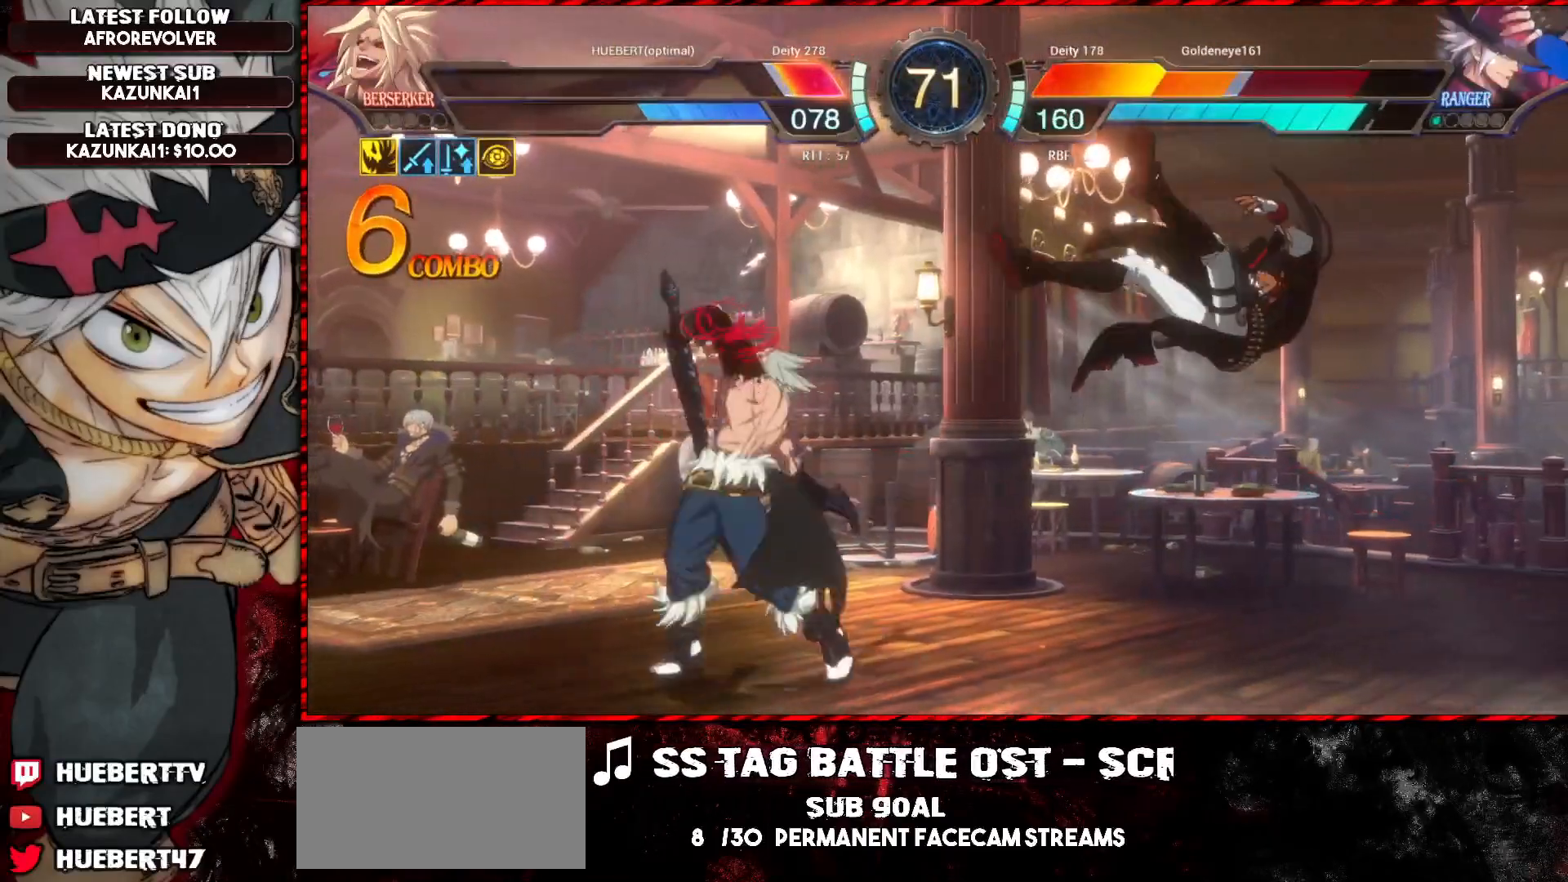
Gameplay with a controller (arcade stick); each line is a JSON object with the inputs held at the frame after it. "events" lists button and stick changes between this image and that frame as [ms after this image, input, new state], when the widget could be followed in between. Not read: L3 R3.
{"buttons": [], "left_stick": "center", "events": [[117, "TRIANGLE", "down"], [117, "left_stick", "down"], [250, "TRIANGLE", "up"], [367, "left_stick", "center"]]}
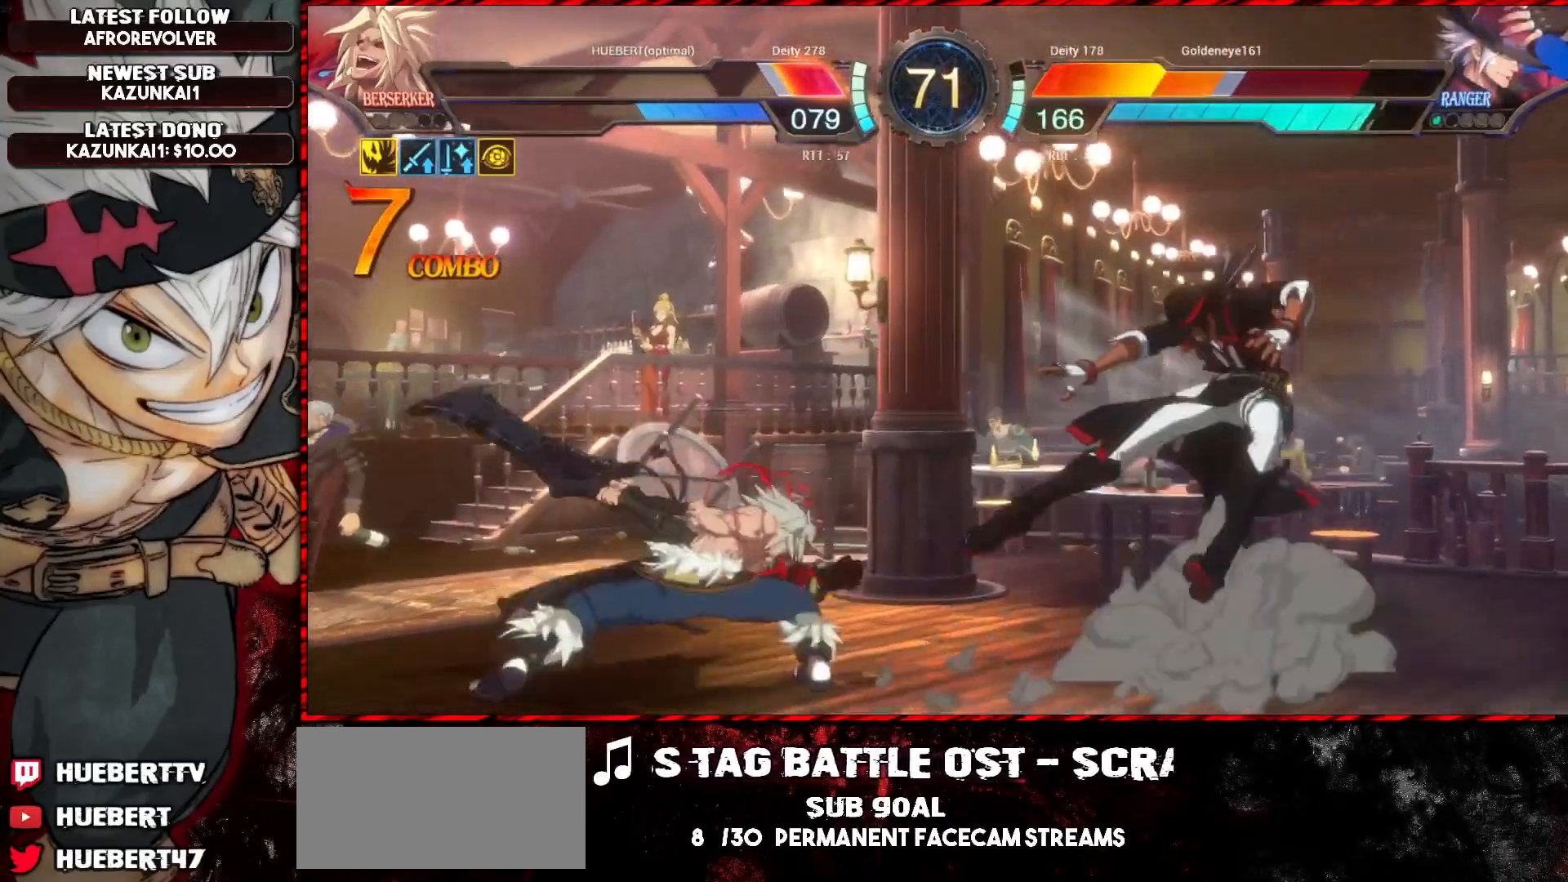
{"buttons": [], "left_stick": "center", "events": []}
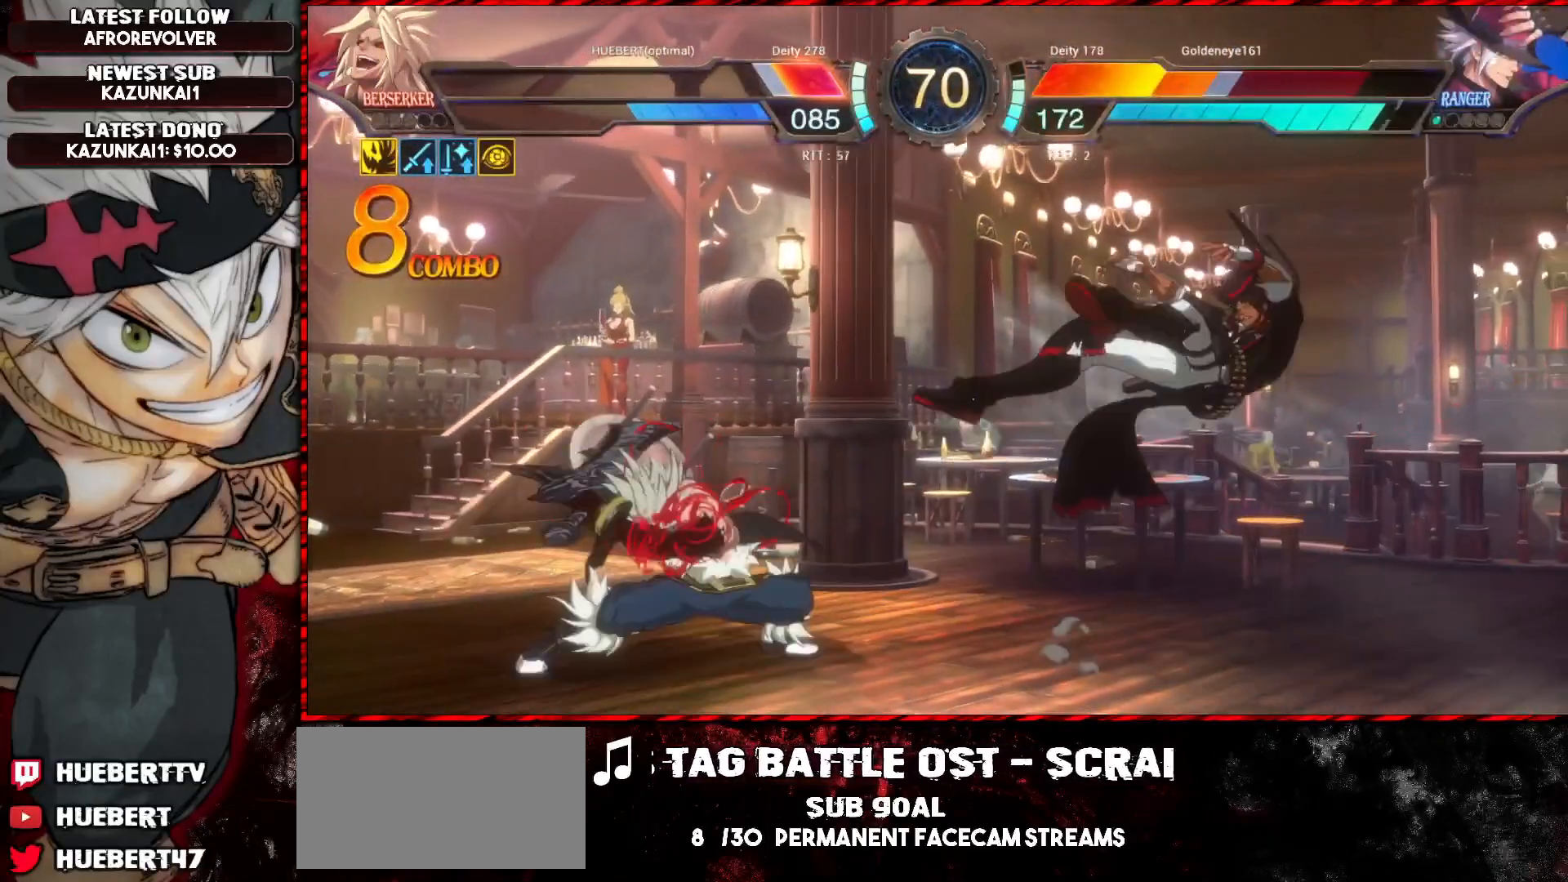
{"buttons": [], "left_stick": "center", "events": [[184, "R1", "down"], [334, "R1", "up"]]}
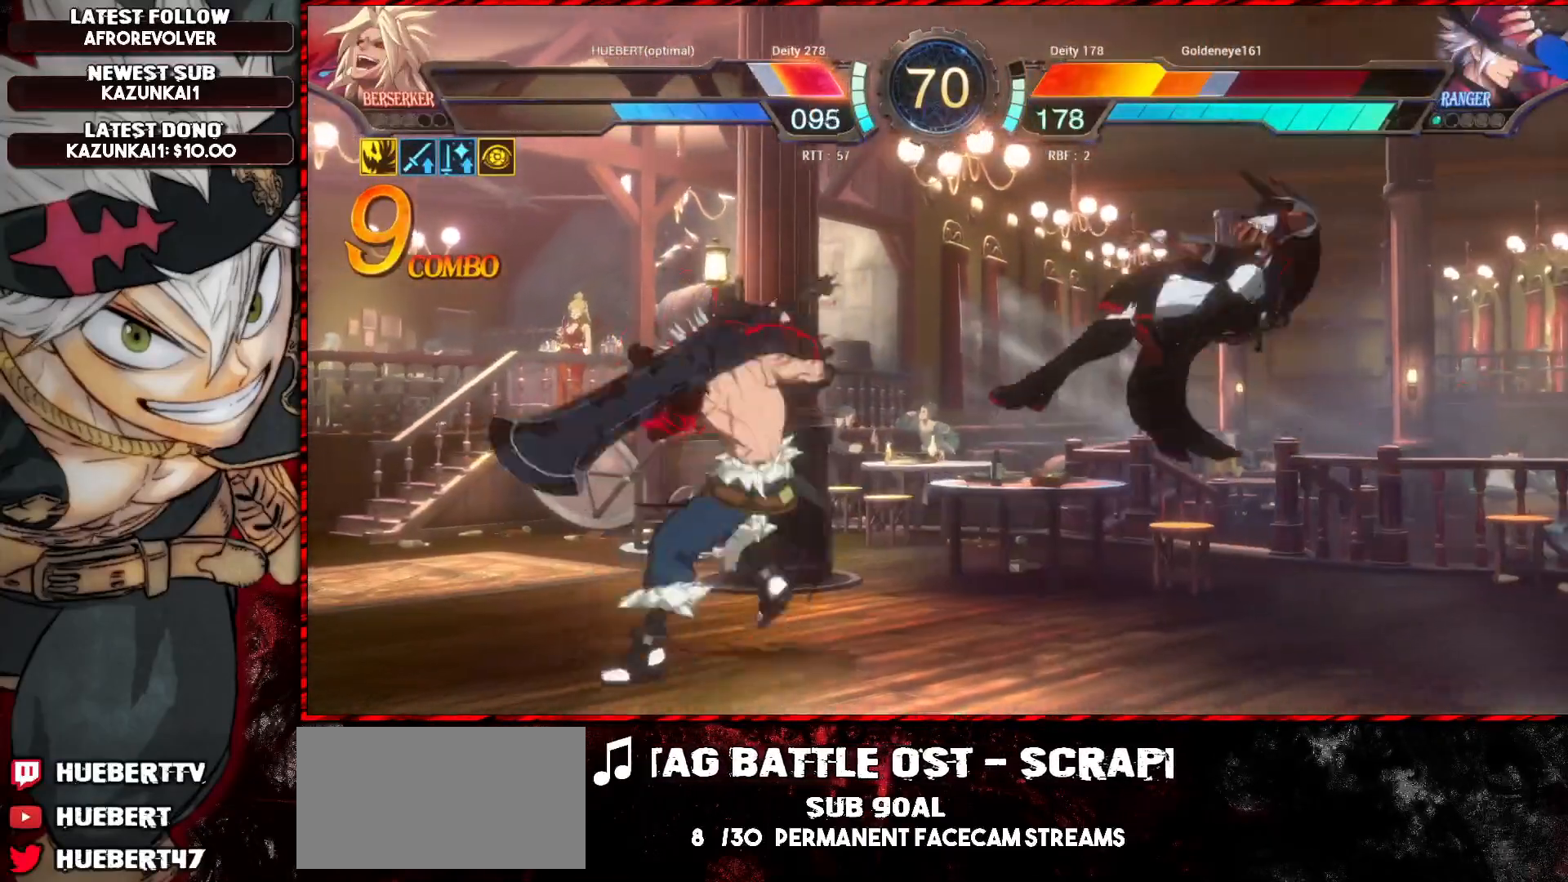
{"buttons": [], "left_stick": "left", "events": [[150, "left_stick", "left"], [233, "R1", "down"], [367, "R1", "up"]]}
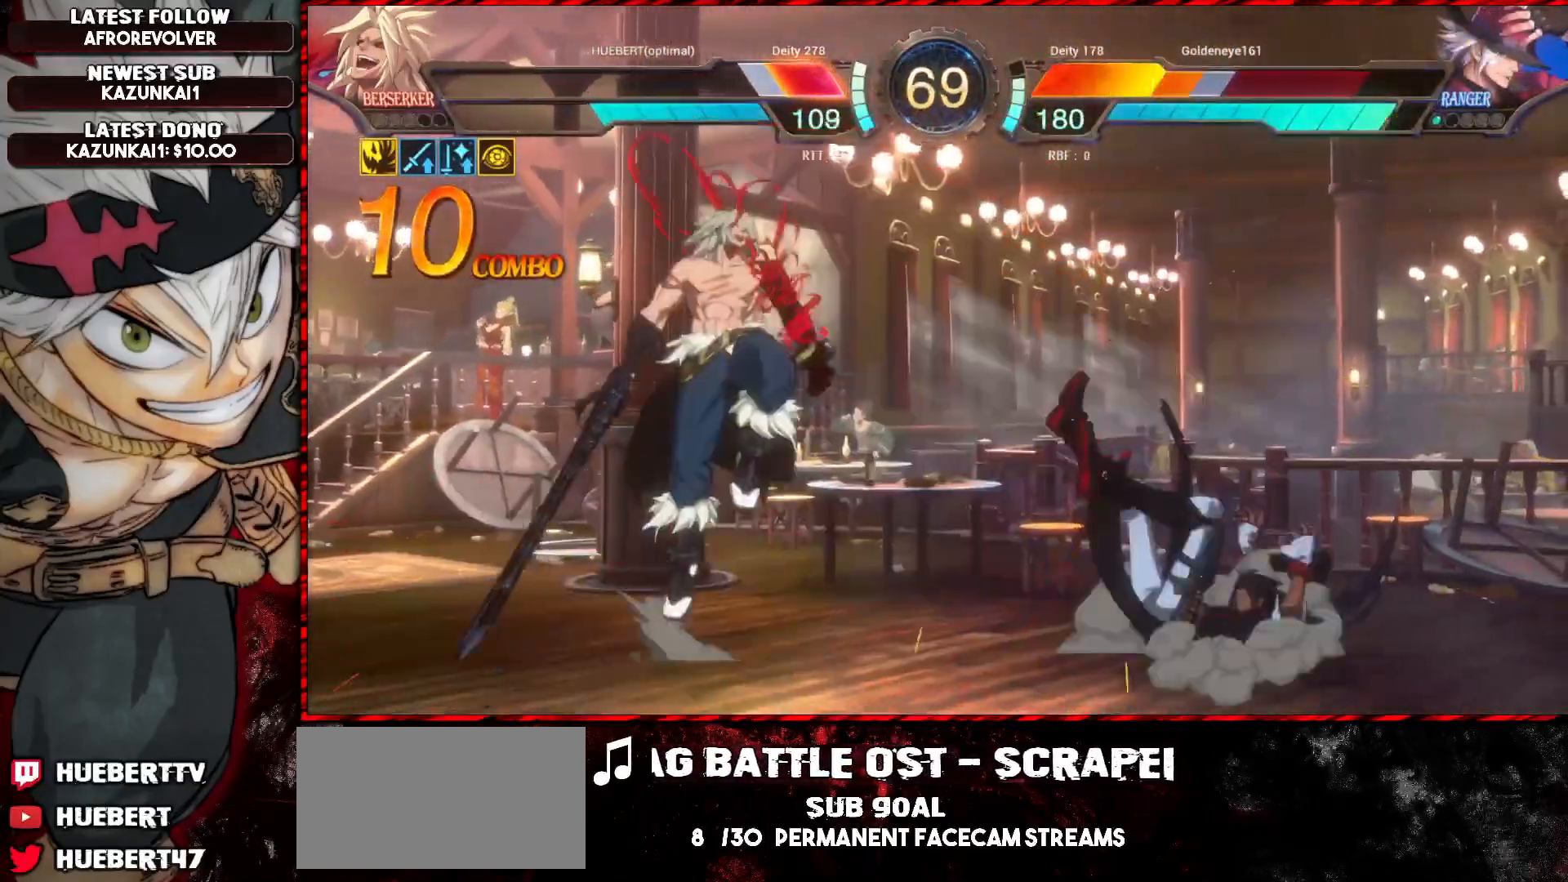
{"buttons": [], "left_stick": "center", "events": [[284, "left_stick", "center"]]}
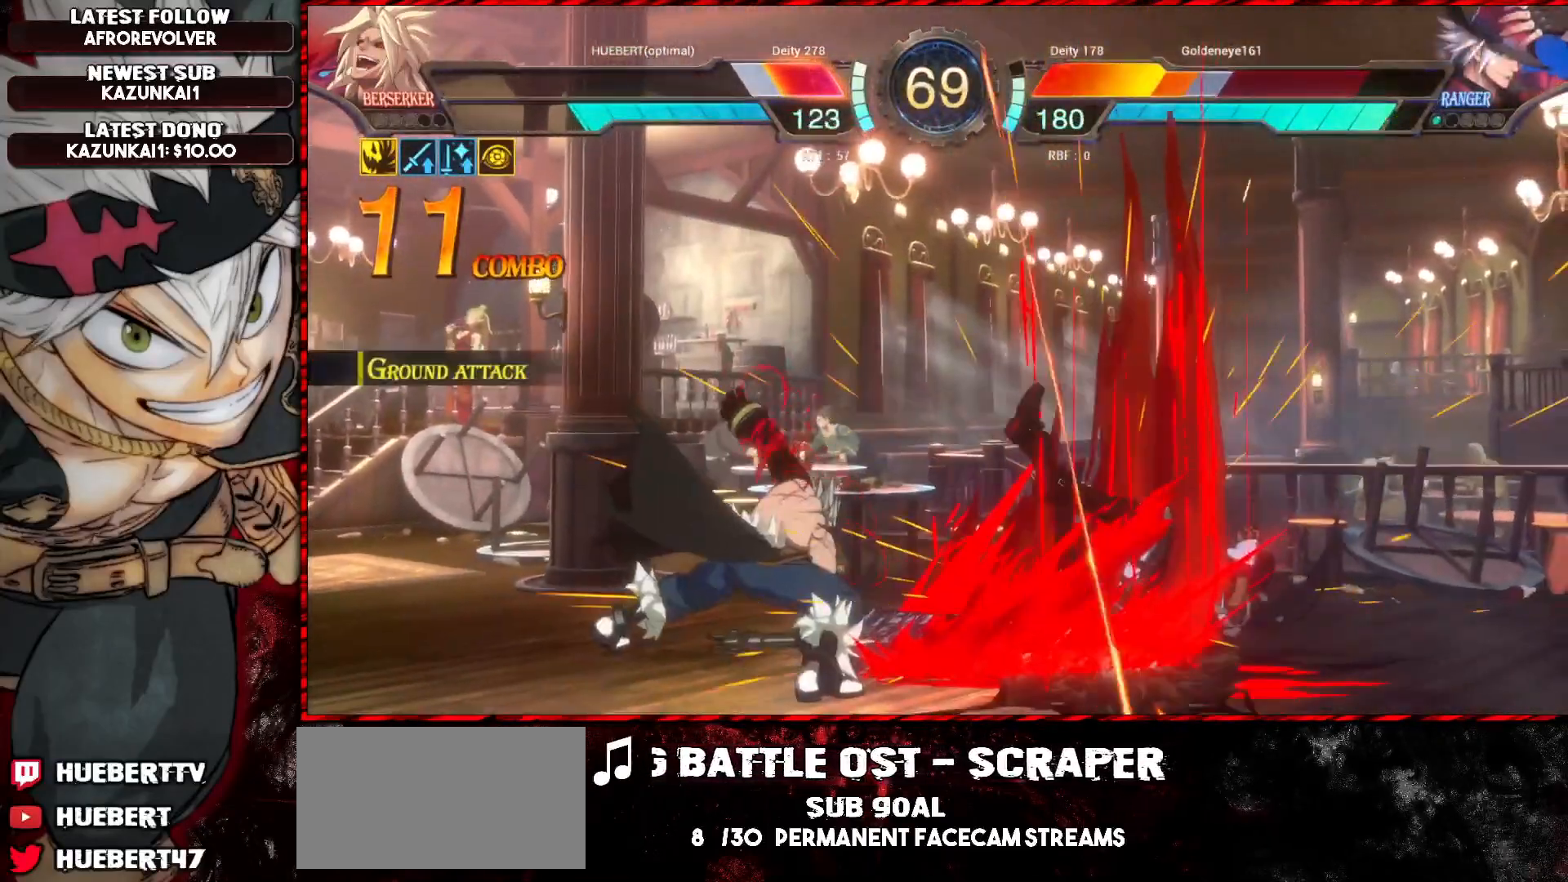
{"buttons": [], "left_stick": "right", "events": [[333, "left_stick", "right"]]}
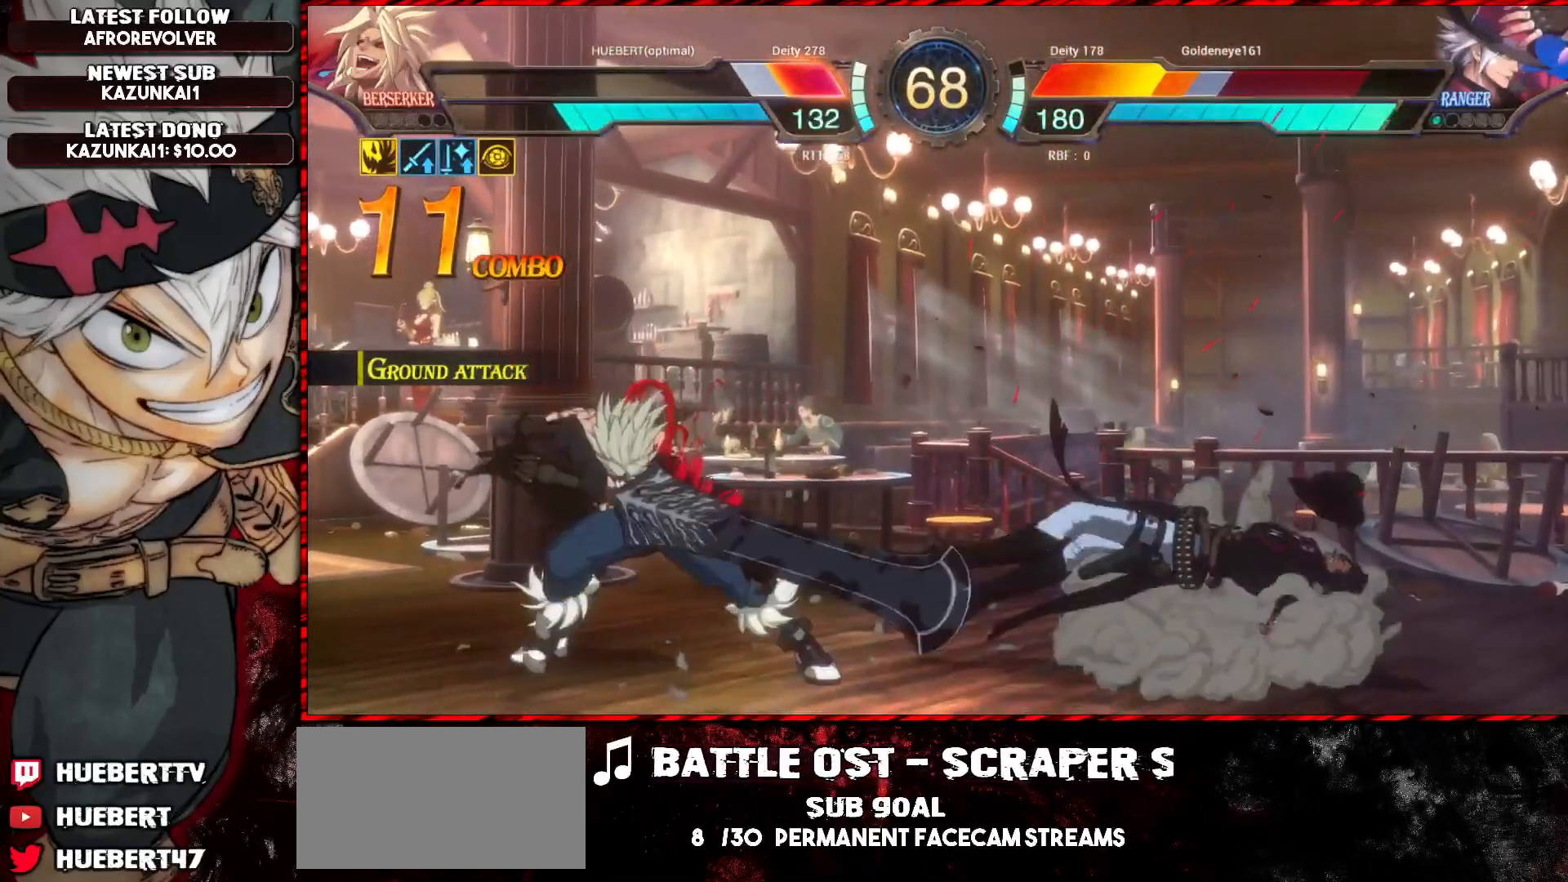
{"buttons": [], "left_stick": "down-left", "events": [[367, "left_stick", "down-left"]]}
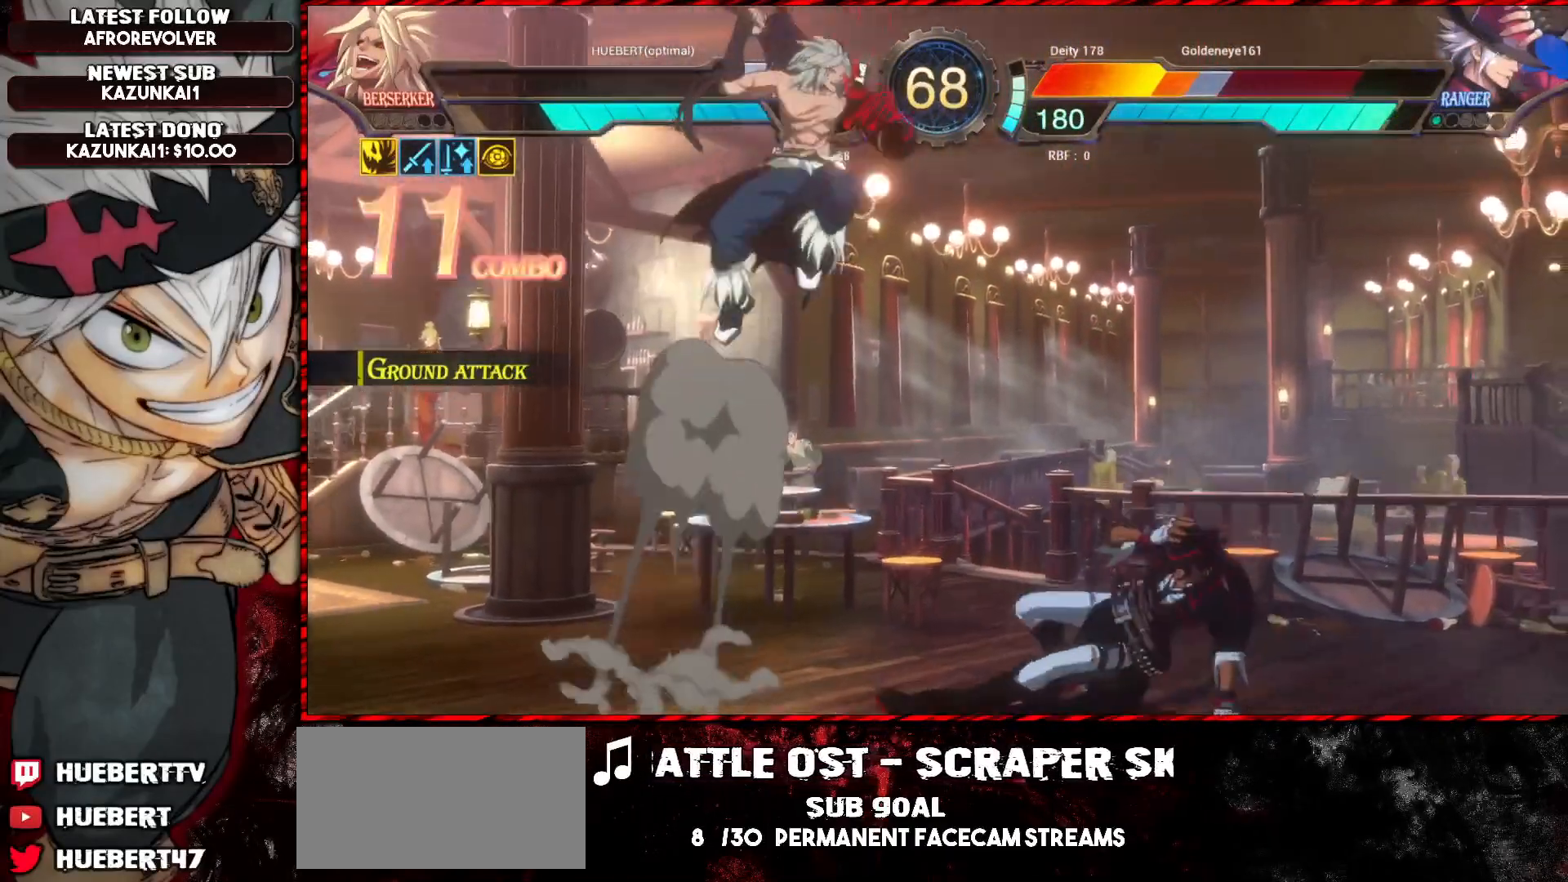
{"buttons": [], "left_stick": "down-left", "events": [[283, "TRIANGLE", "down"], [350, "TRIANGLE", "up"]]}
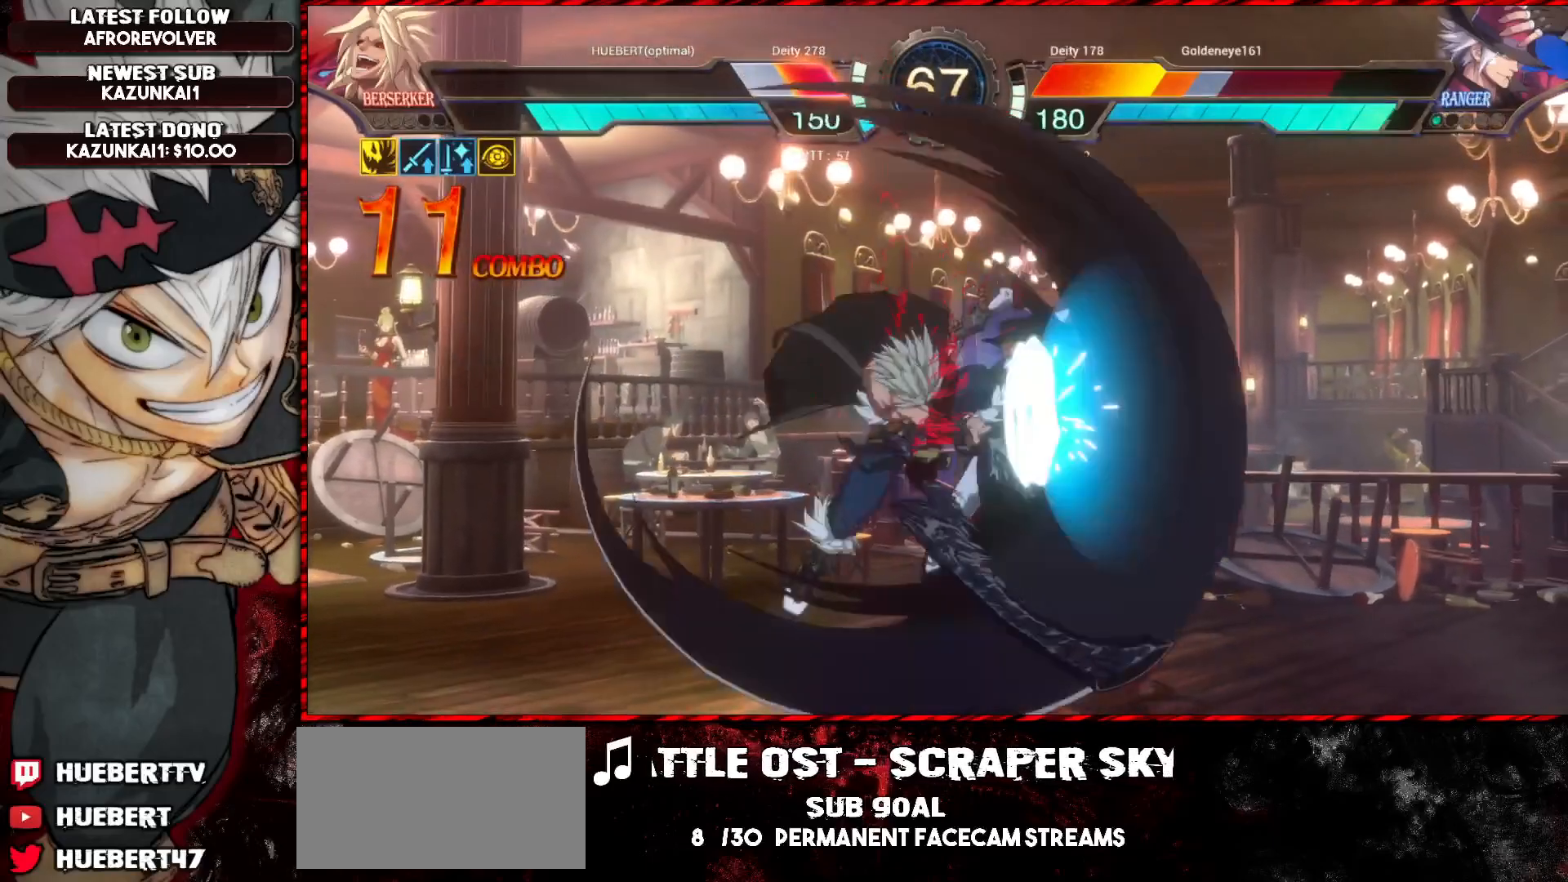
{"buttons": [], "left_stick": "down-left", "events": []}
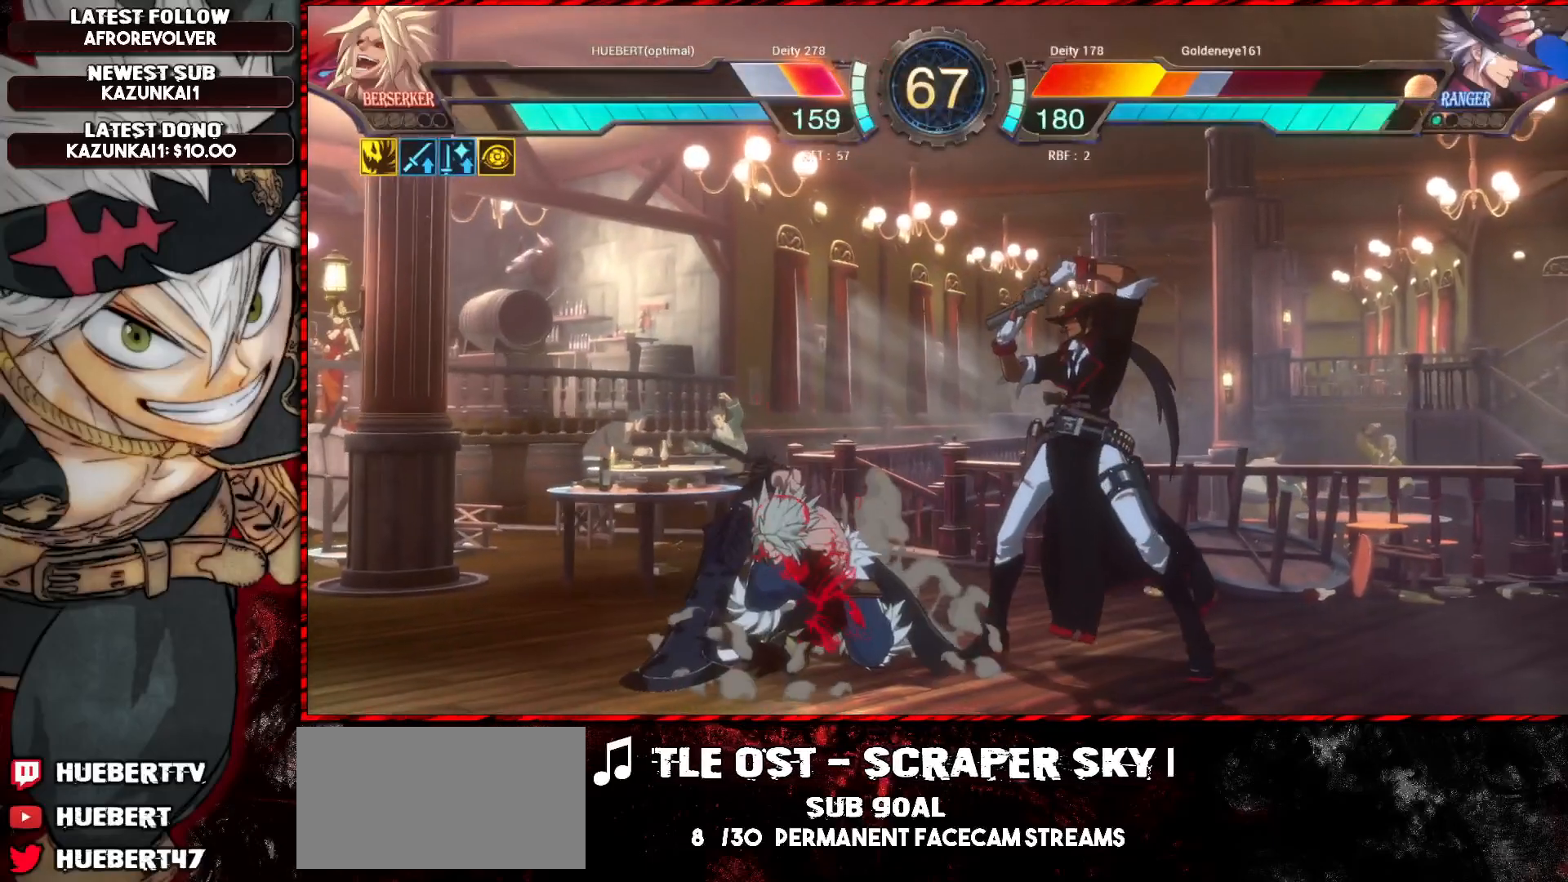
{"buttons": [], "left_stick": "down-left", "events": []}
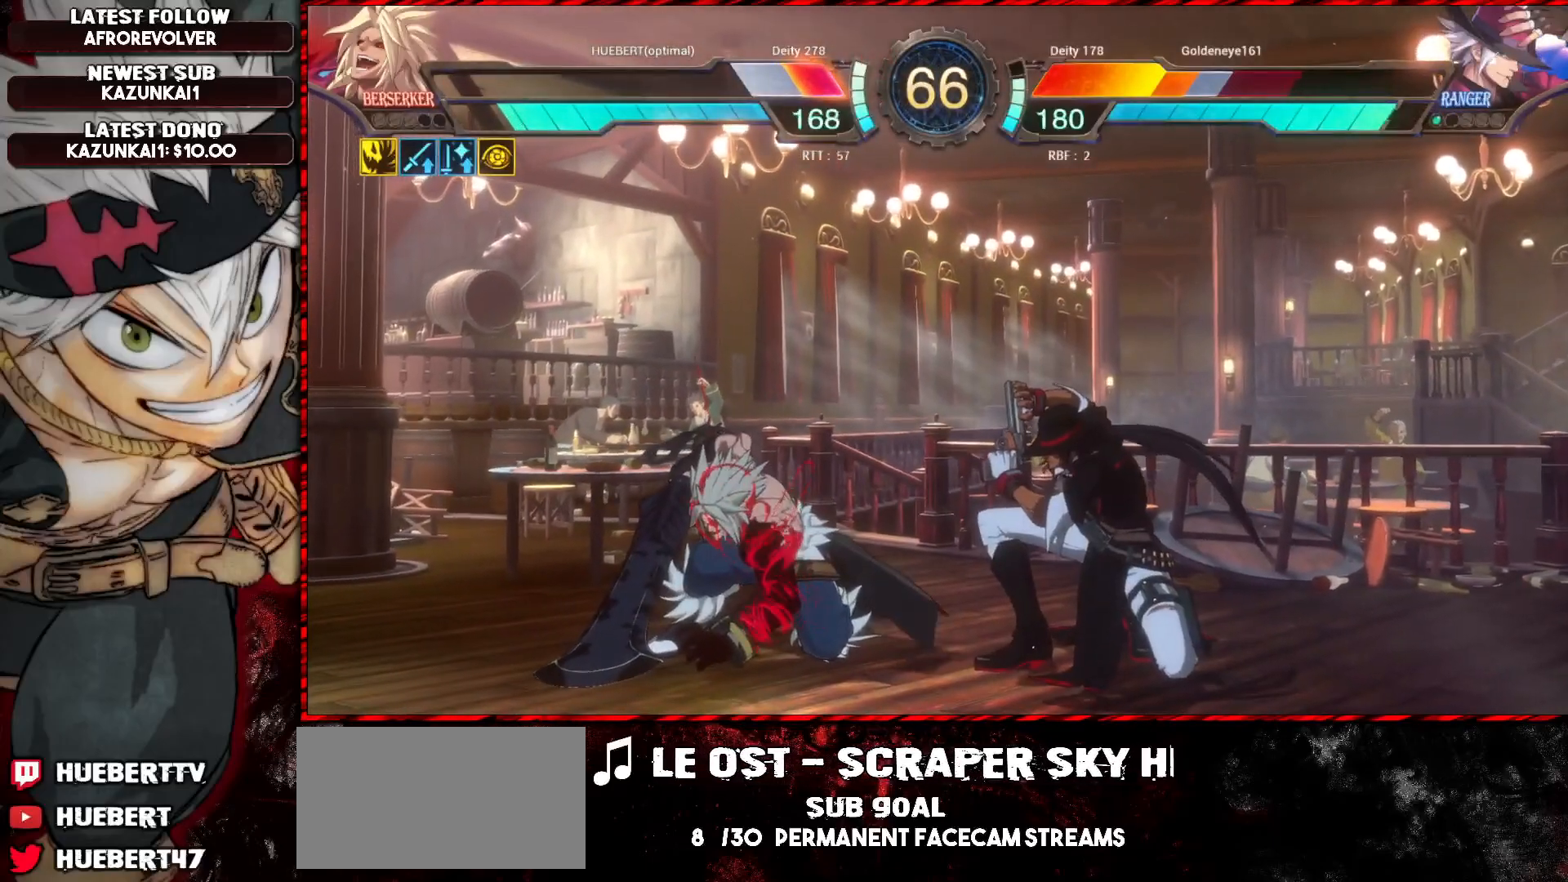
{"buttons": [], "left_stick": "center", "events": [[200, "SQUARE", "down"], [284, "SQUARE", "up"], [334, "left_stick", "center"], [384, "TRIANGLE", "down"], [484, "TRIANGLE", "up"]]}
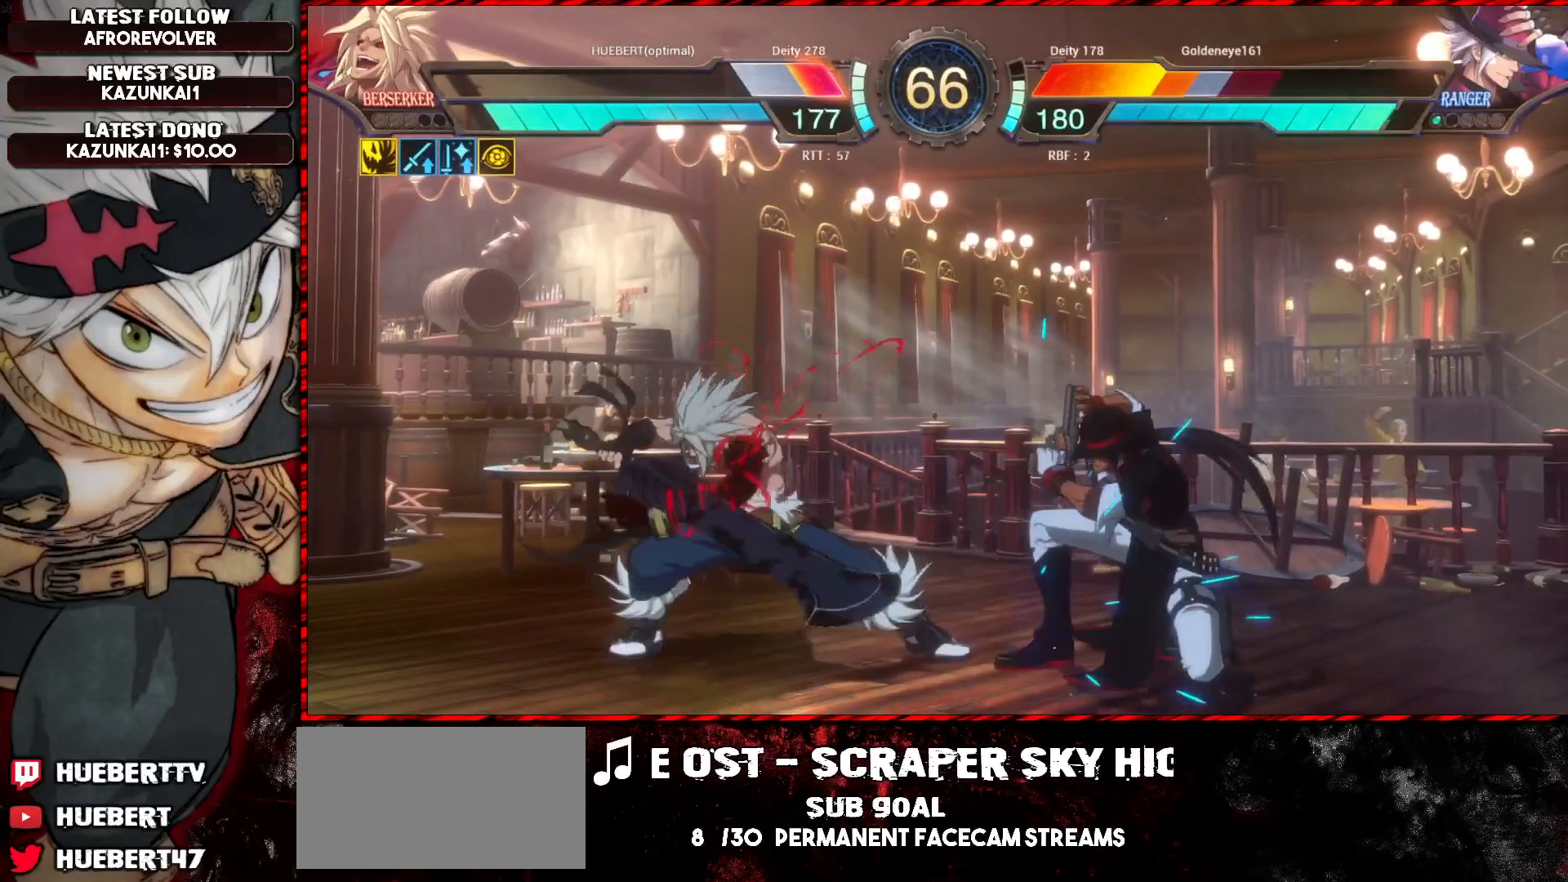
{"buttons": [], "left_stick": "center", "events": []}
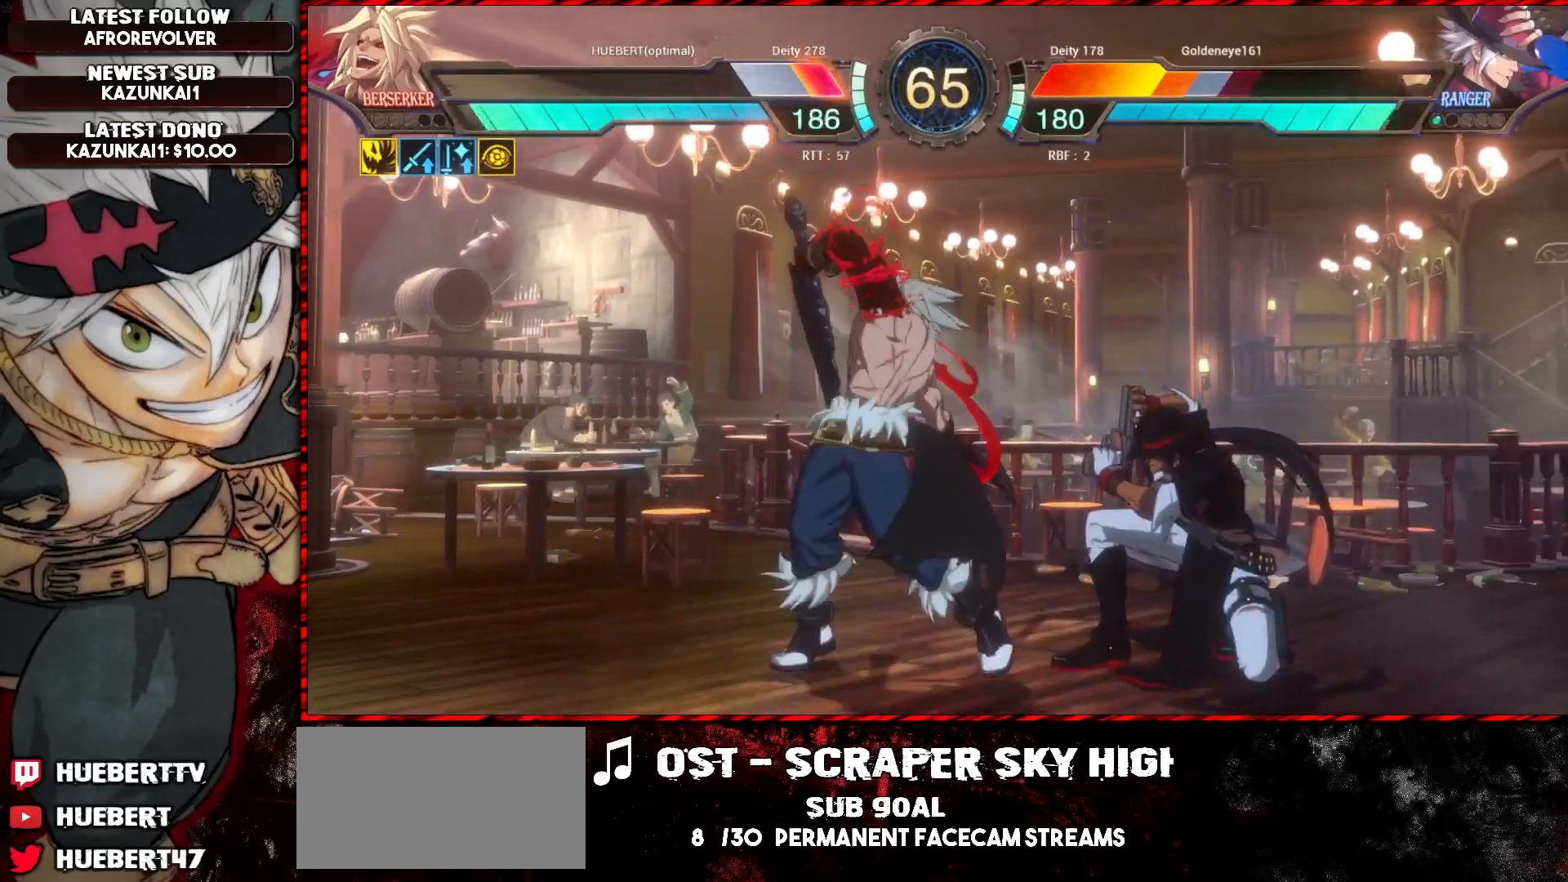
{"buttons": ["TRIANGLE"], "left_stick": "down", "events": [[417, "left_stick", "down"], [434, "TRIANGLE", "down"]]}
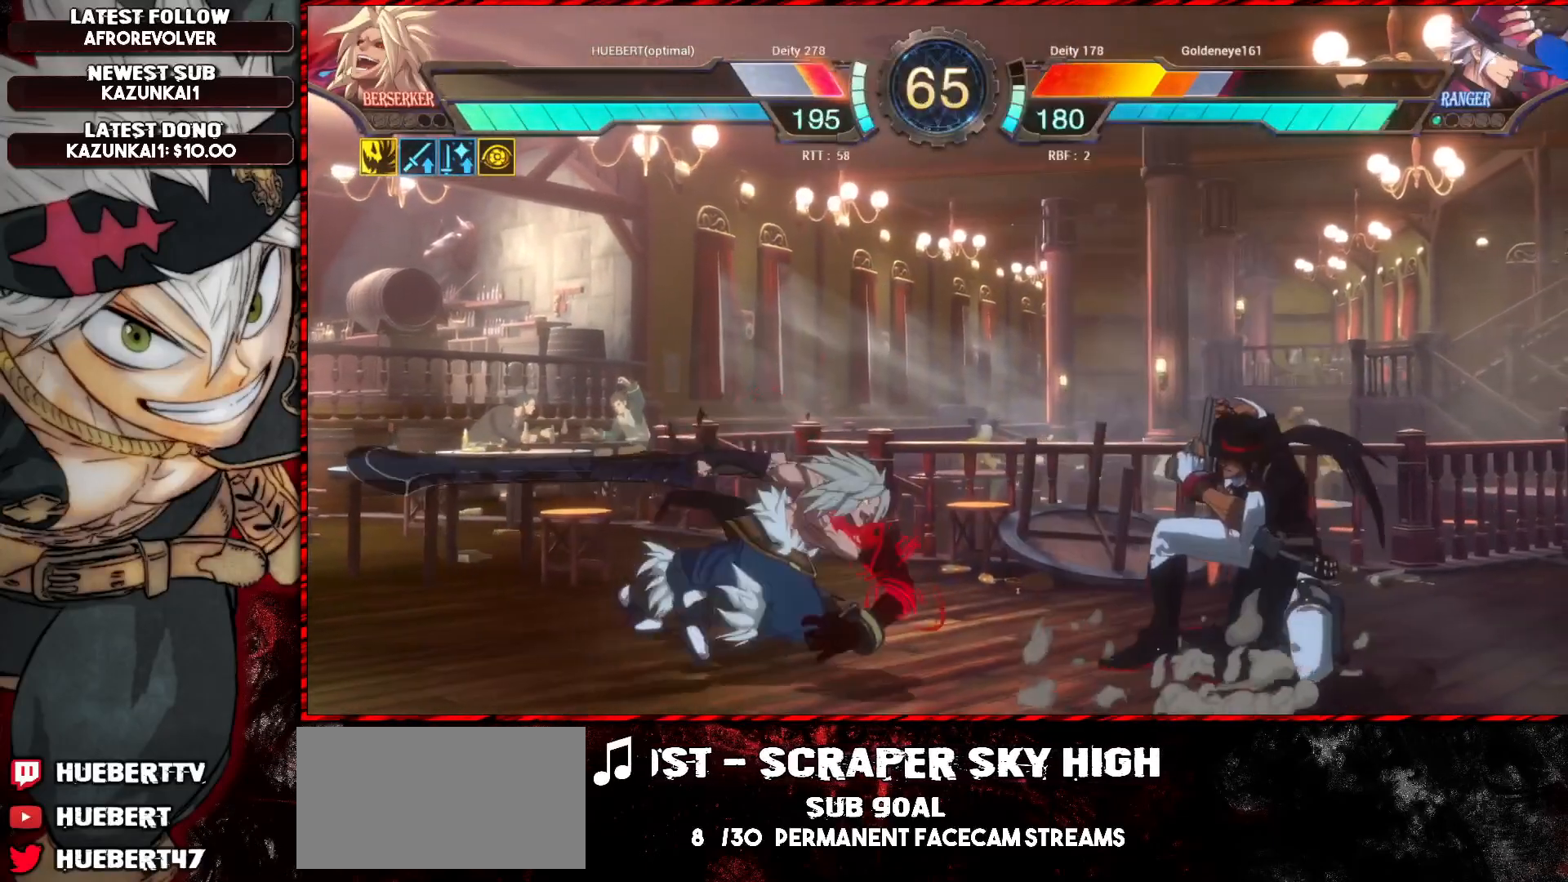
{"buttons": [], "left_stick": "center", "events": [[66, "TRIANGLE", "up"], [100, "left_stick", "center"]]}
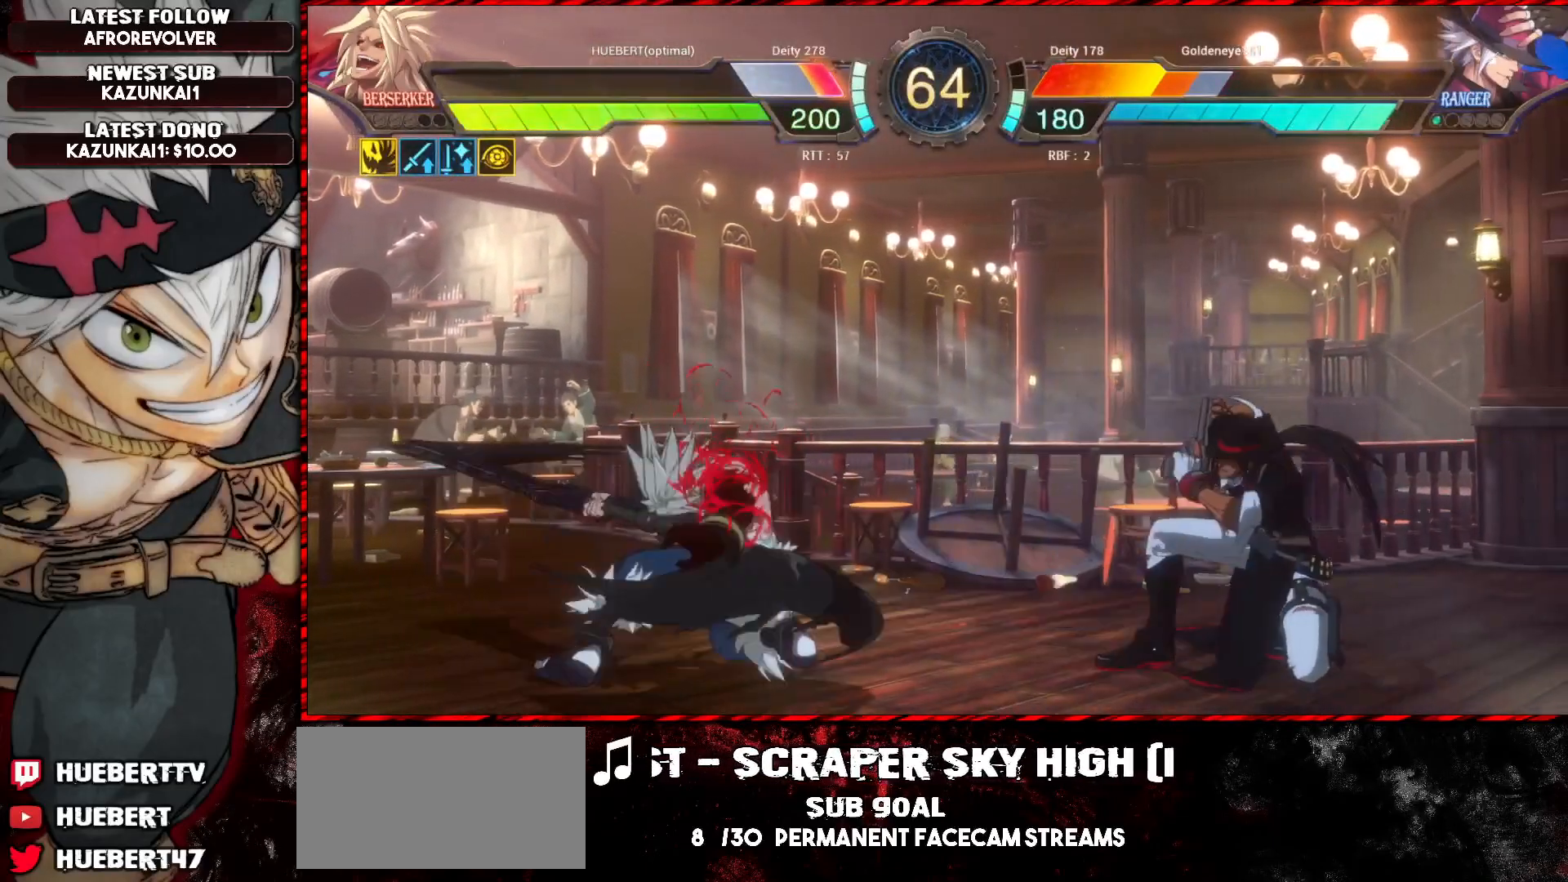
{"buttons": [], "left_stick": "down-left", "events": [[17, "left_stick", "left"], [284, "left_stick", "down-left"]]}
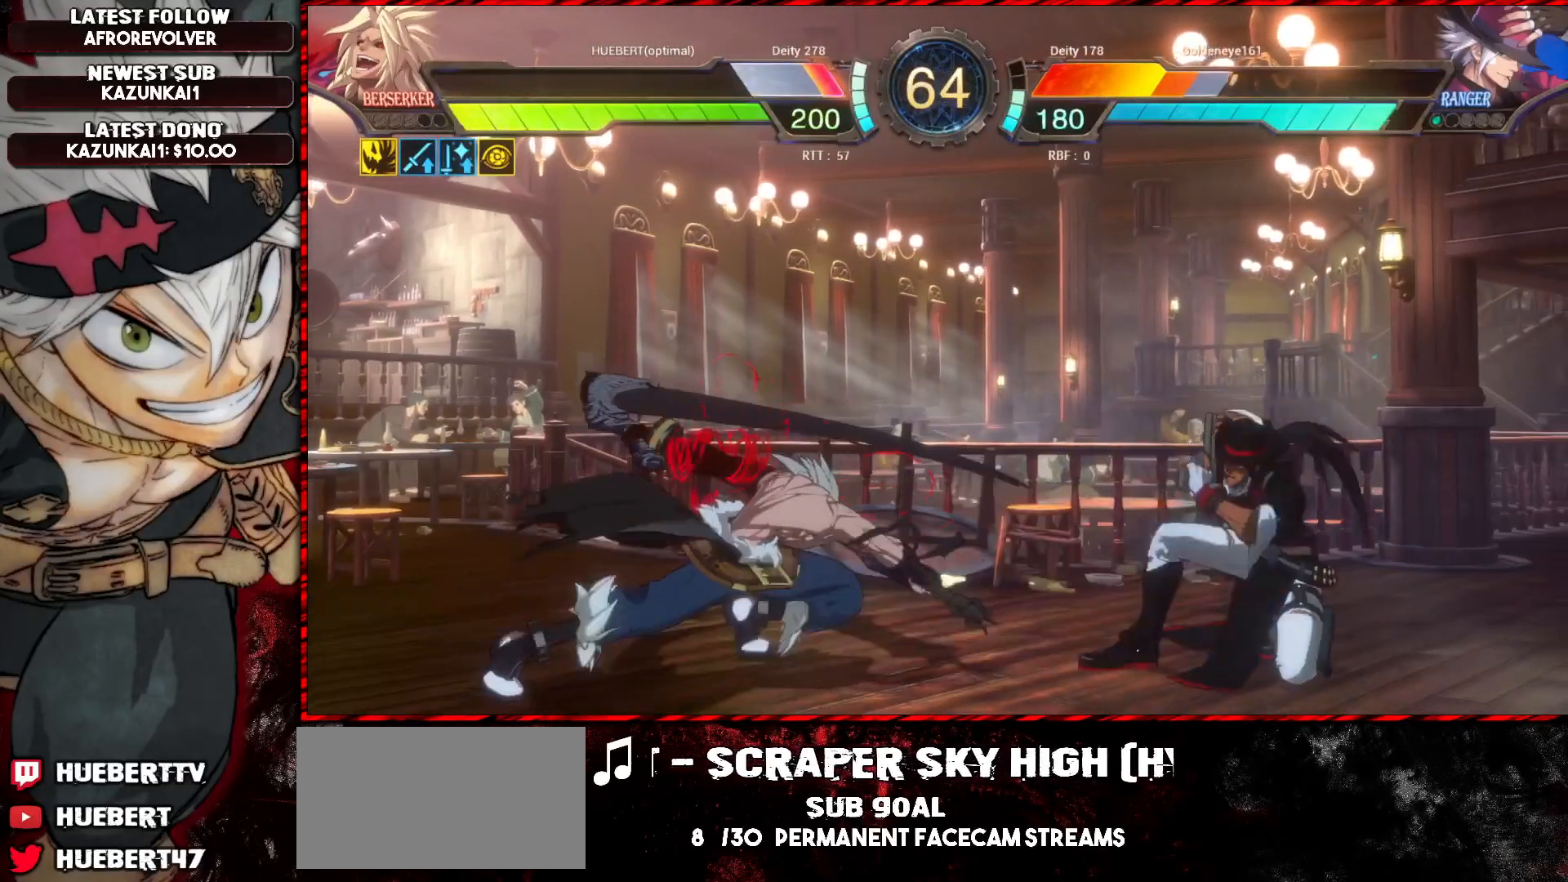
{"buttons": [], "left_stick": "center", "events": [[100, "left_stick", "center"], [166, "left_stick", "right"], [367, "SQUARE", "down"], [467, "SQUARE", "up"], [467, "left_stick", "center"]]}
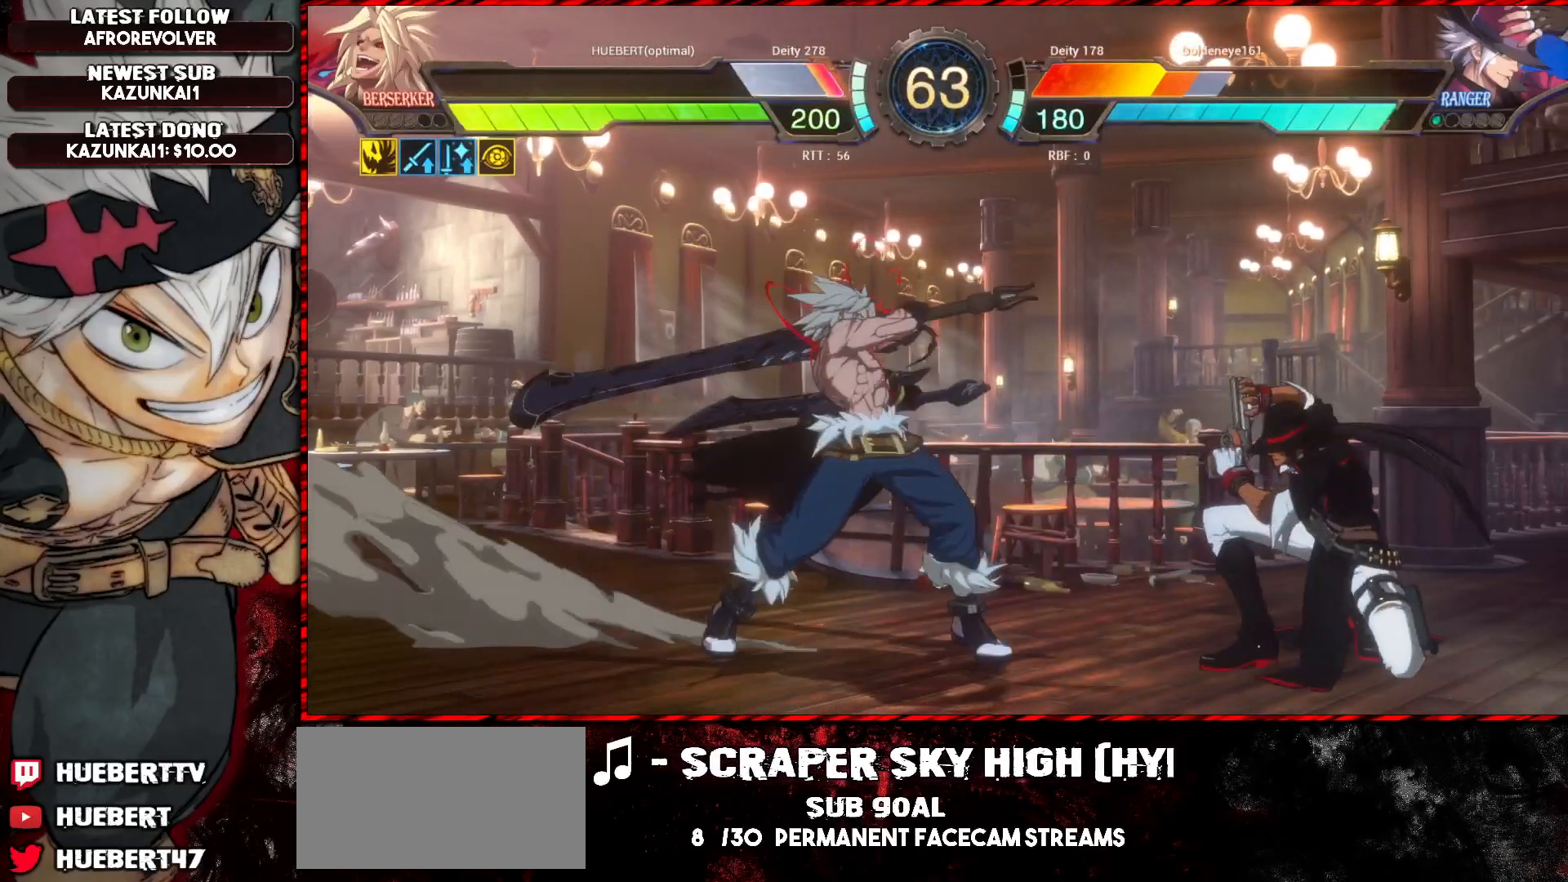
{"buttons": [], "left_stick": "center", "events": []}
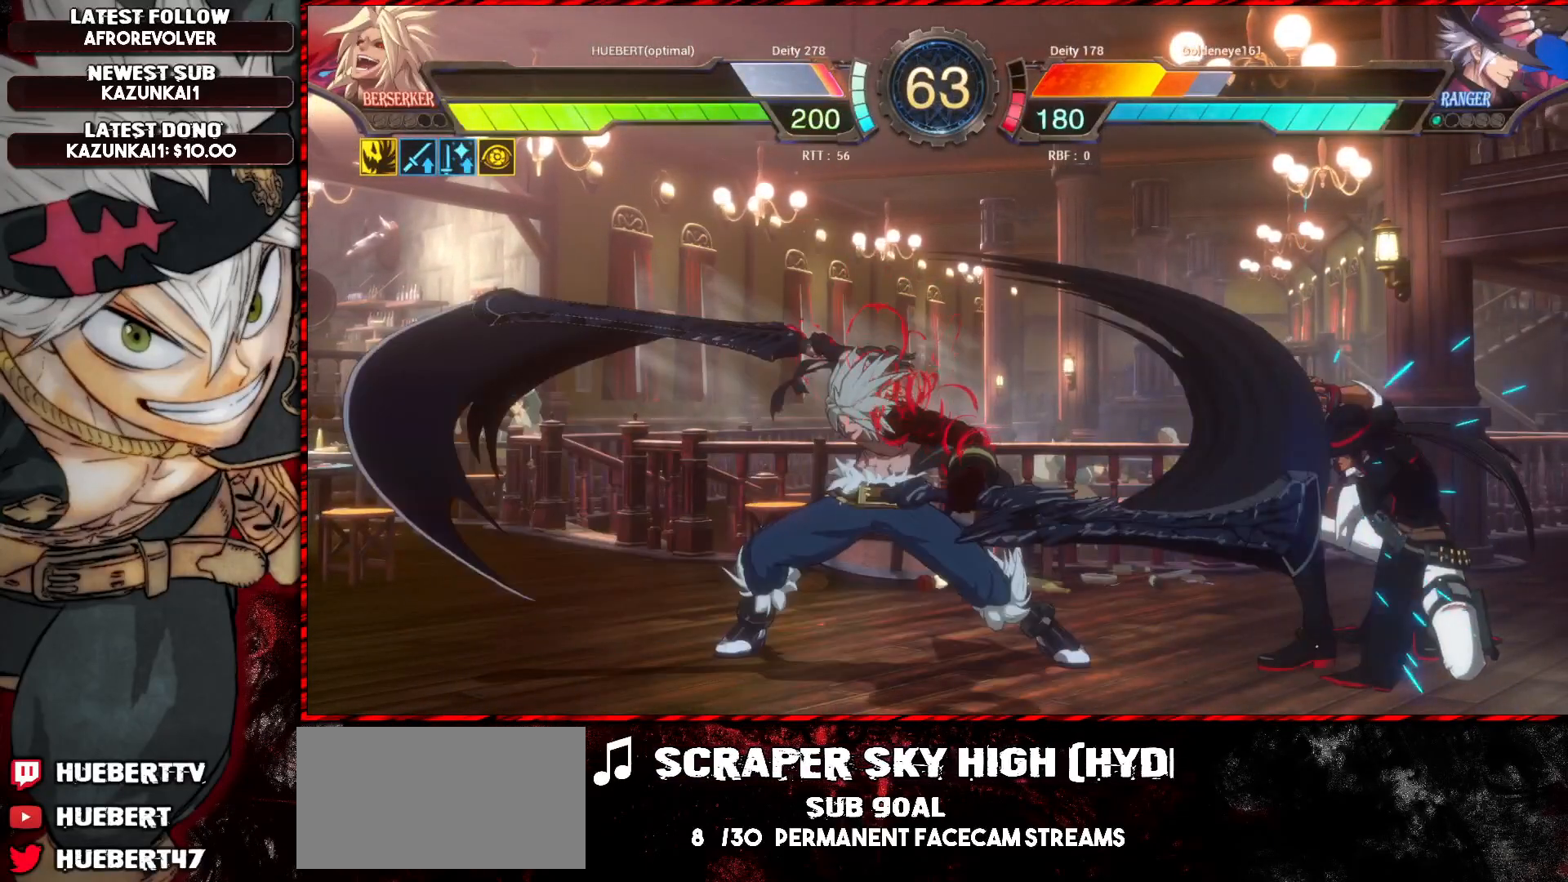
{"buttons": ["L1"], "left_stick": "left", "events": [[166, "left_stick", "right"], [217, "left_stick", "center"], [317, "left_stick", "right"], [383, "L1", "down"], [383, "left_stick", "left"]]}
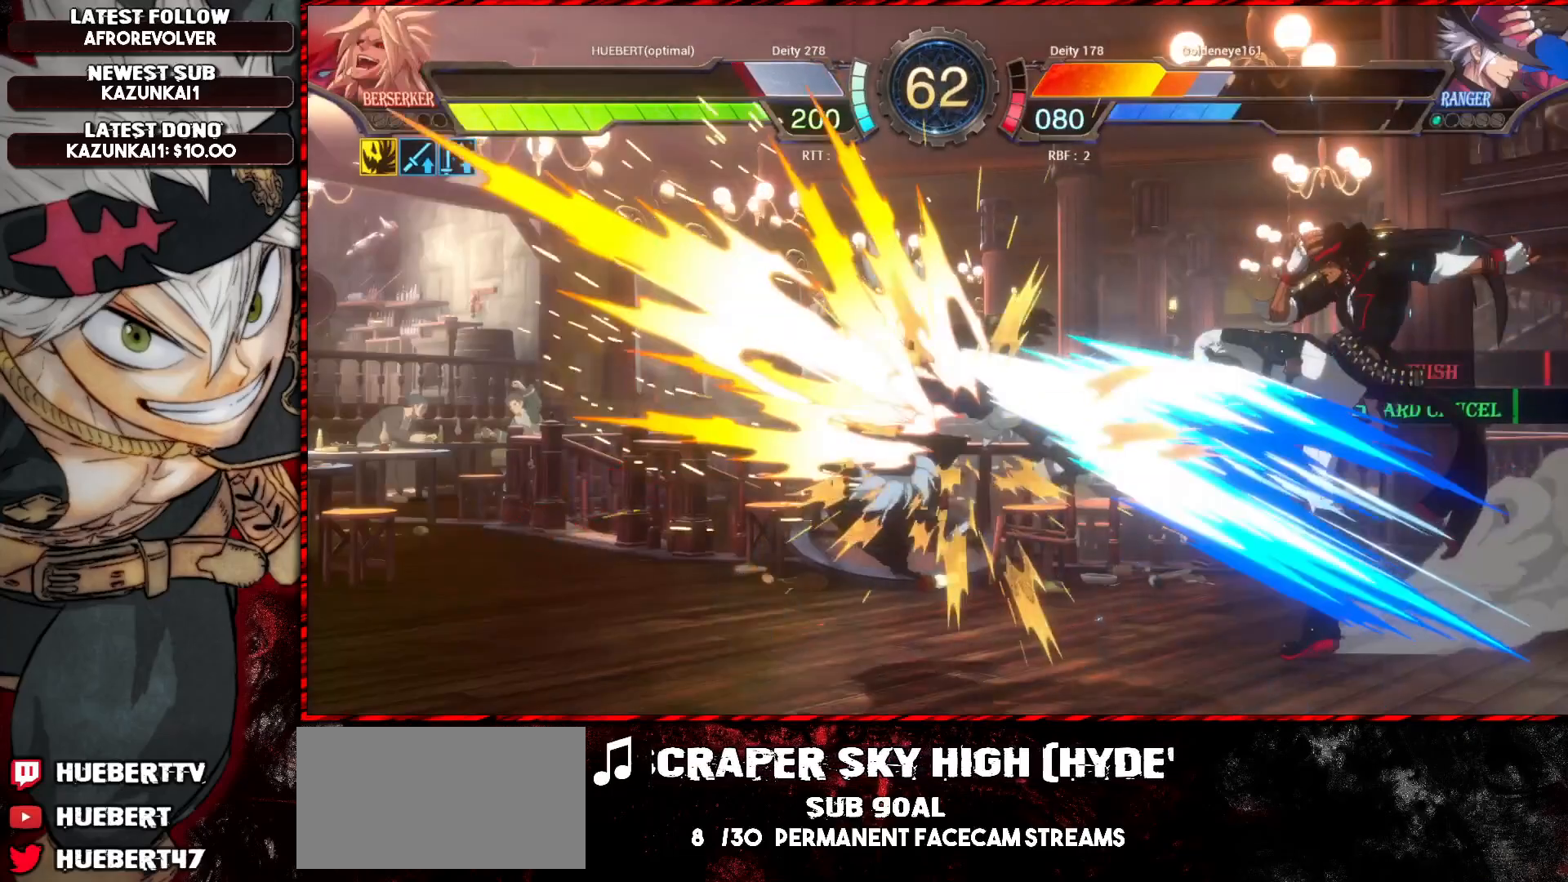
{"buttons": ["L1"], "left_stick": "left", "events": [[217, "L1", "up"], [334, "L1", "down"], [334, "R1", "down"], [334, "SQUARE", "down"], [334, "TRIANGLE", "down"], [484, "TRIANGLE", "up"], [501, "R1", "up"], [501, "SQUARE", "up"]]}
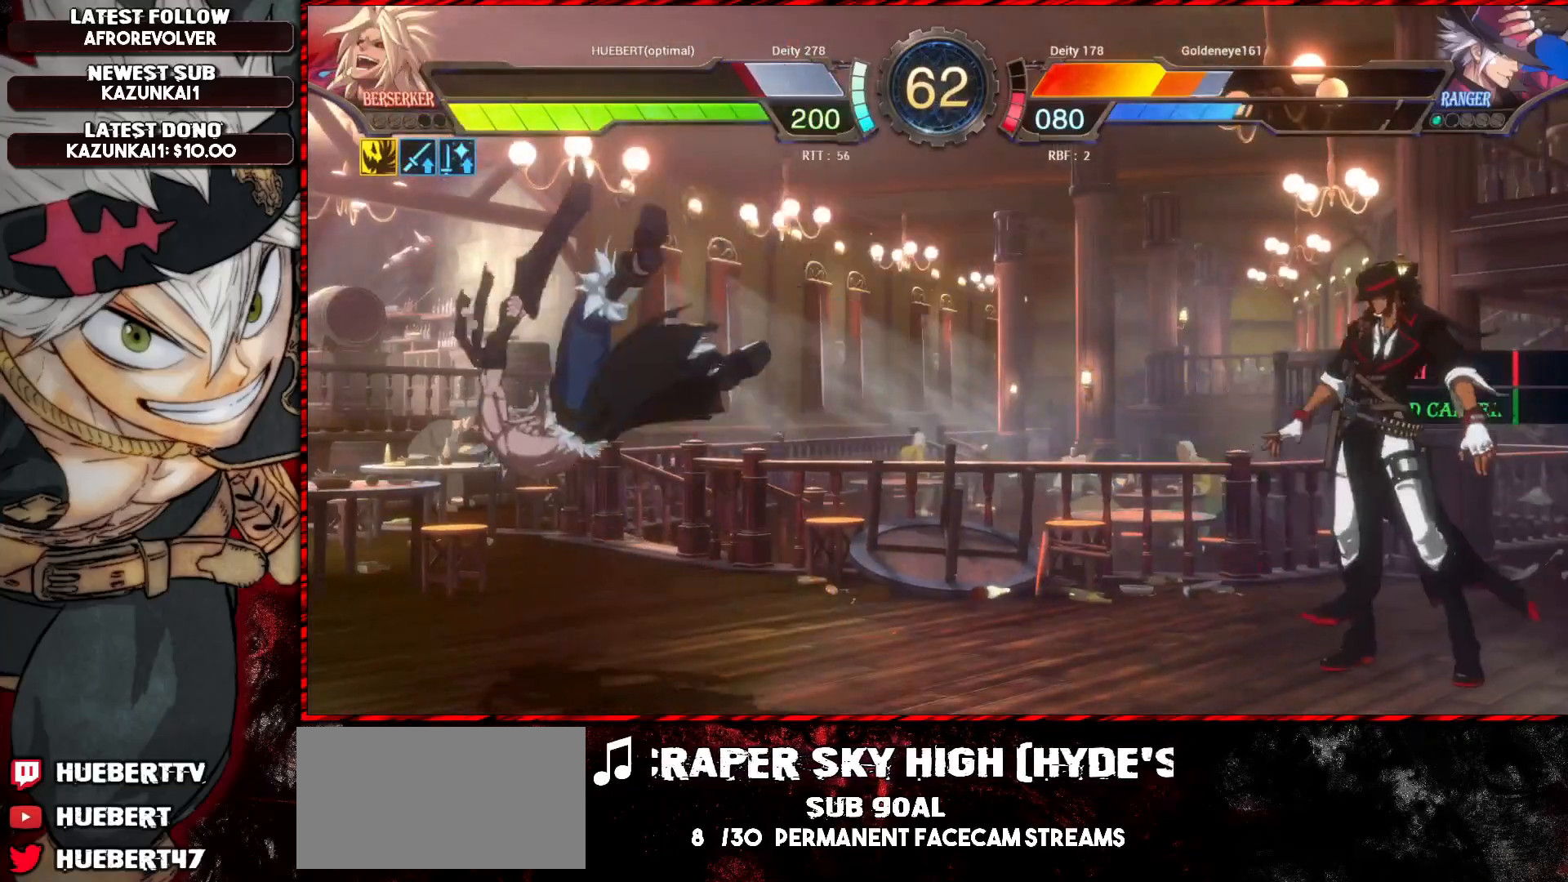
{"buttons": [], "left_stick": "left", "events": [[283, "L1", "up"]]}
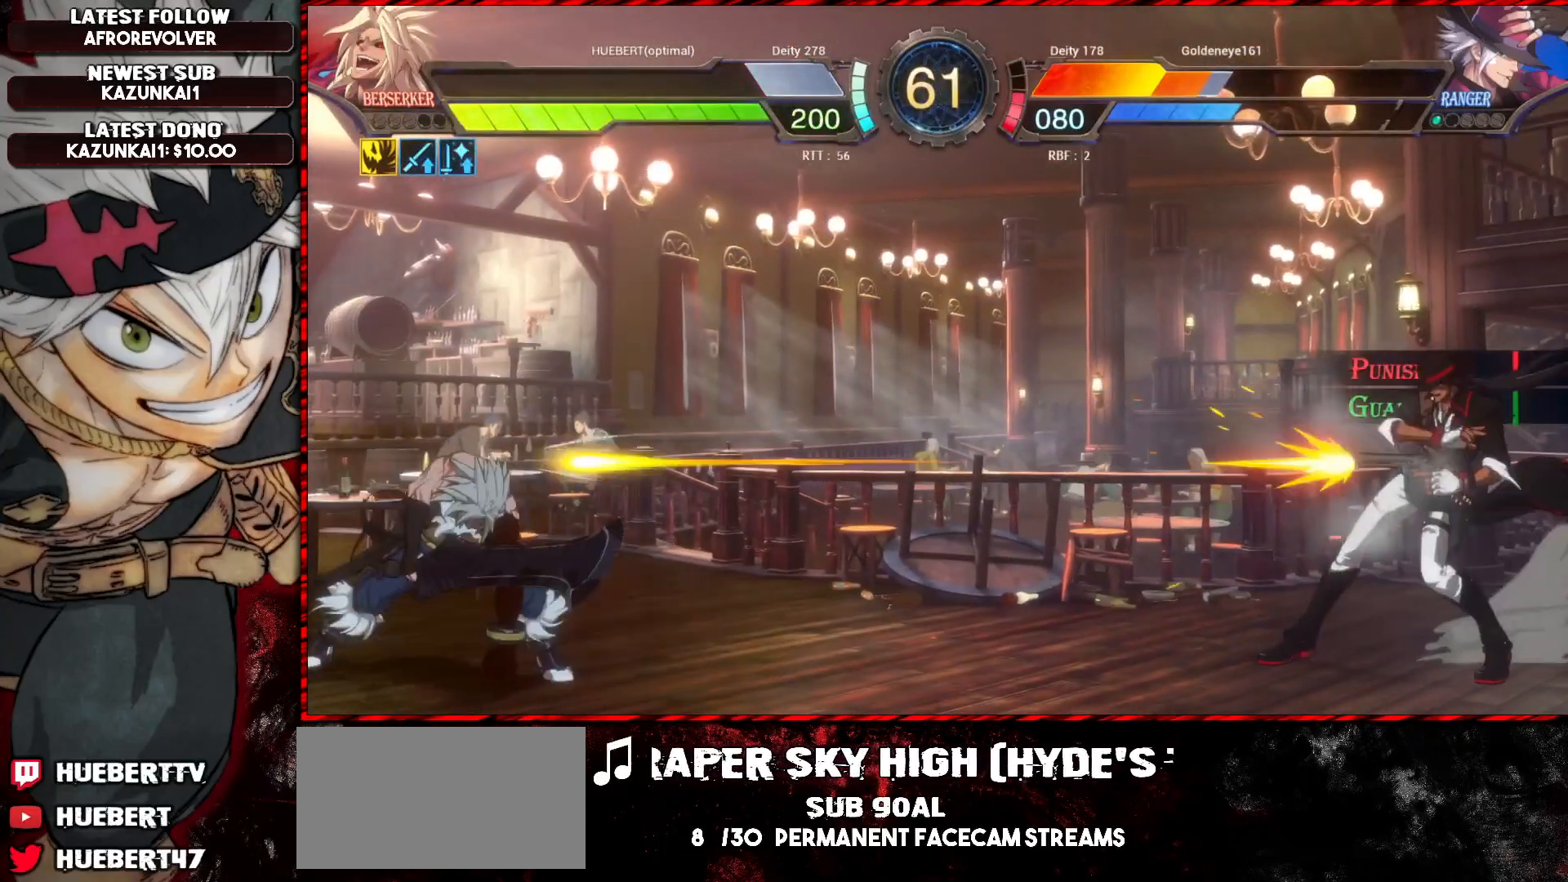
{"buttons": ["L1"], "left_stick": "down-left", "events": [[33, "left_stick", "down-left"], [50, "L1", "down"]]}
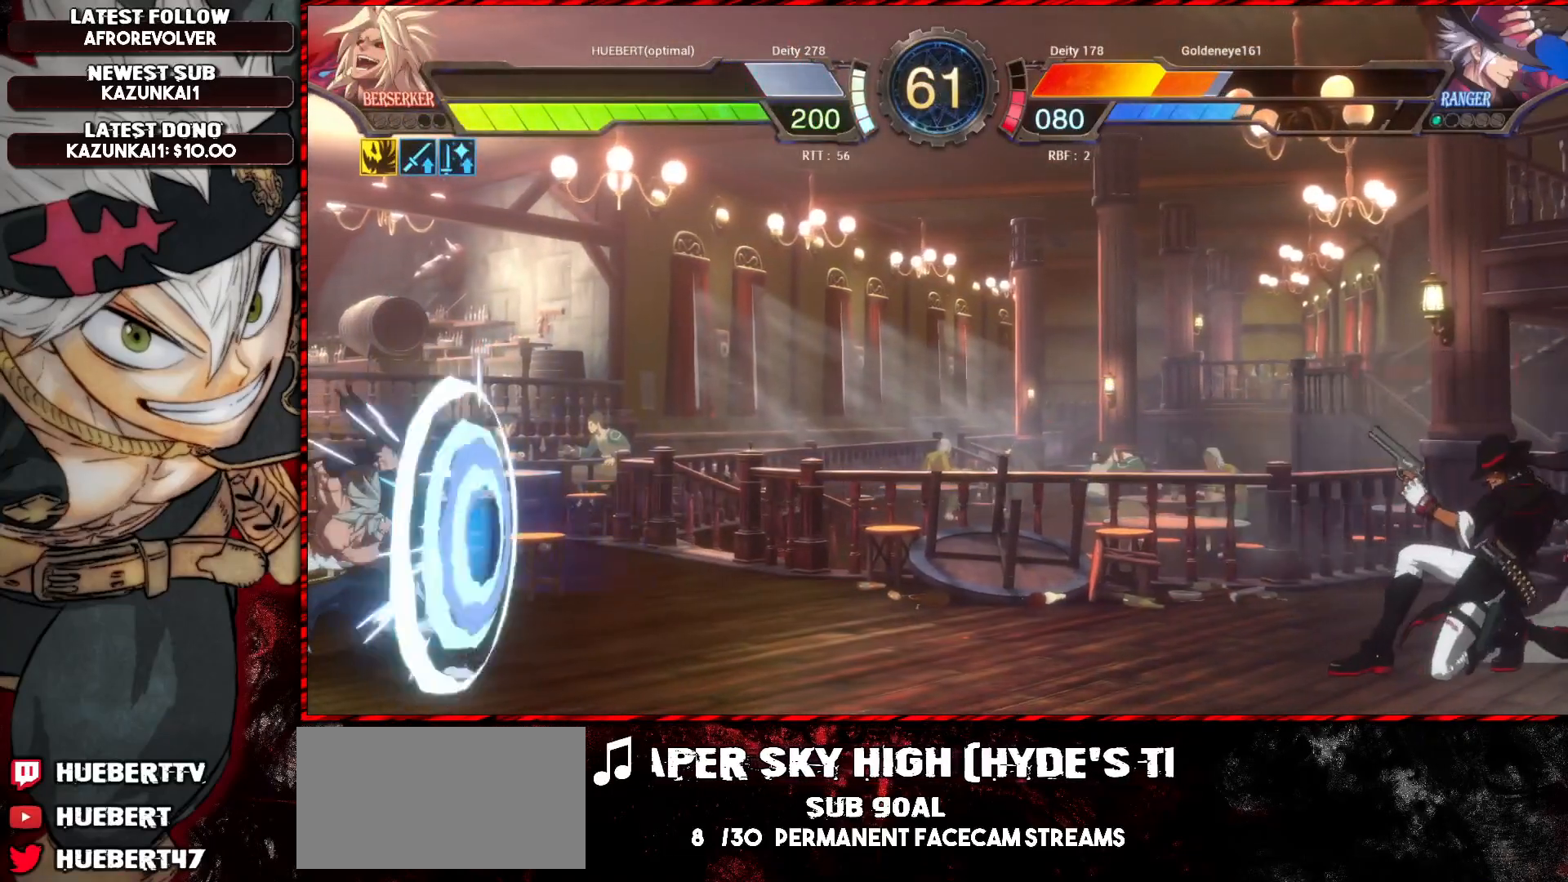
{"buttons": ["R1"], "left_stick": "right", "events": [[50, "L1", "up"], [66, "left_stick", "center"], [116, "left_stick", "right"], [150, "R1", "down"], [166, "R1", "up"], [217, "R1", "down"], [267, "R1", "up"], [300, "R1", "down"], [333, "R1", "up"], [367, "R1", "down"], [433, "R1", "up"], [500, "R1", "down"]]}
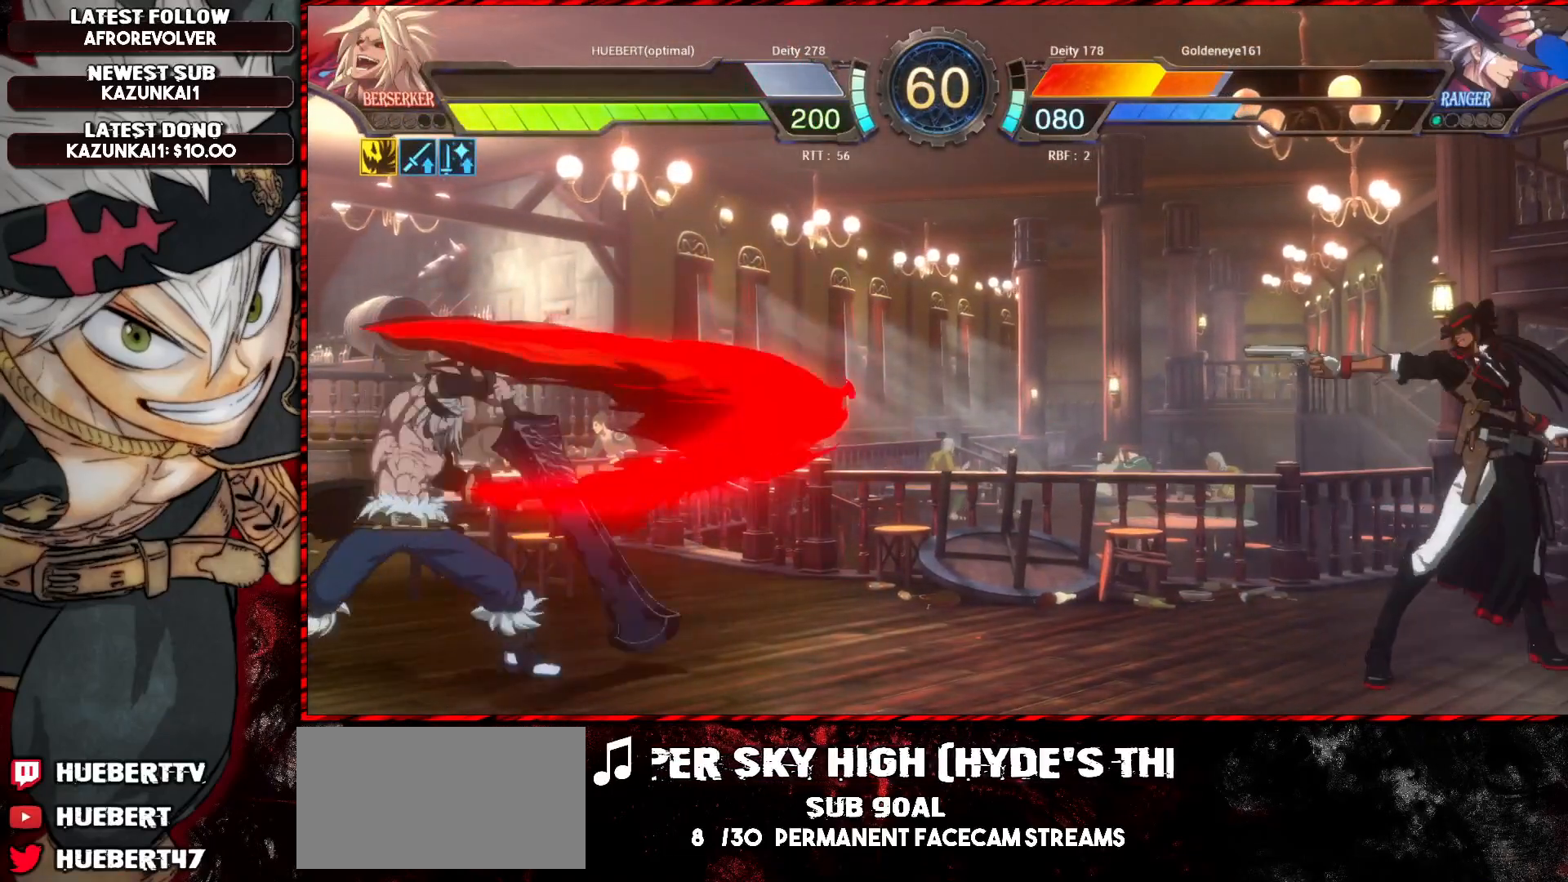
{"buttons": [], "left_stick": "center", "events": [[34, "R1", "up"], [67, "R1", "down"], [134, "R1", "up"], [217, "left_stick", "left"], [317, "left_stick", "center"]]}
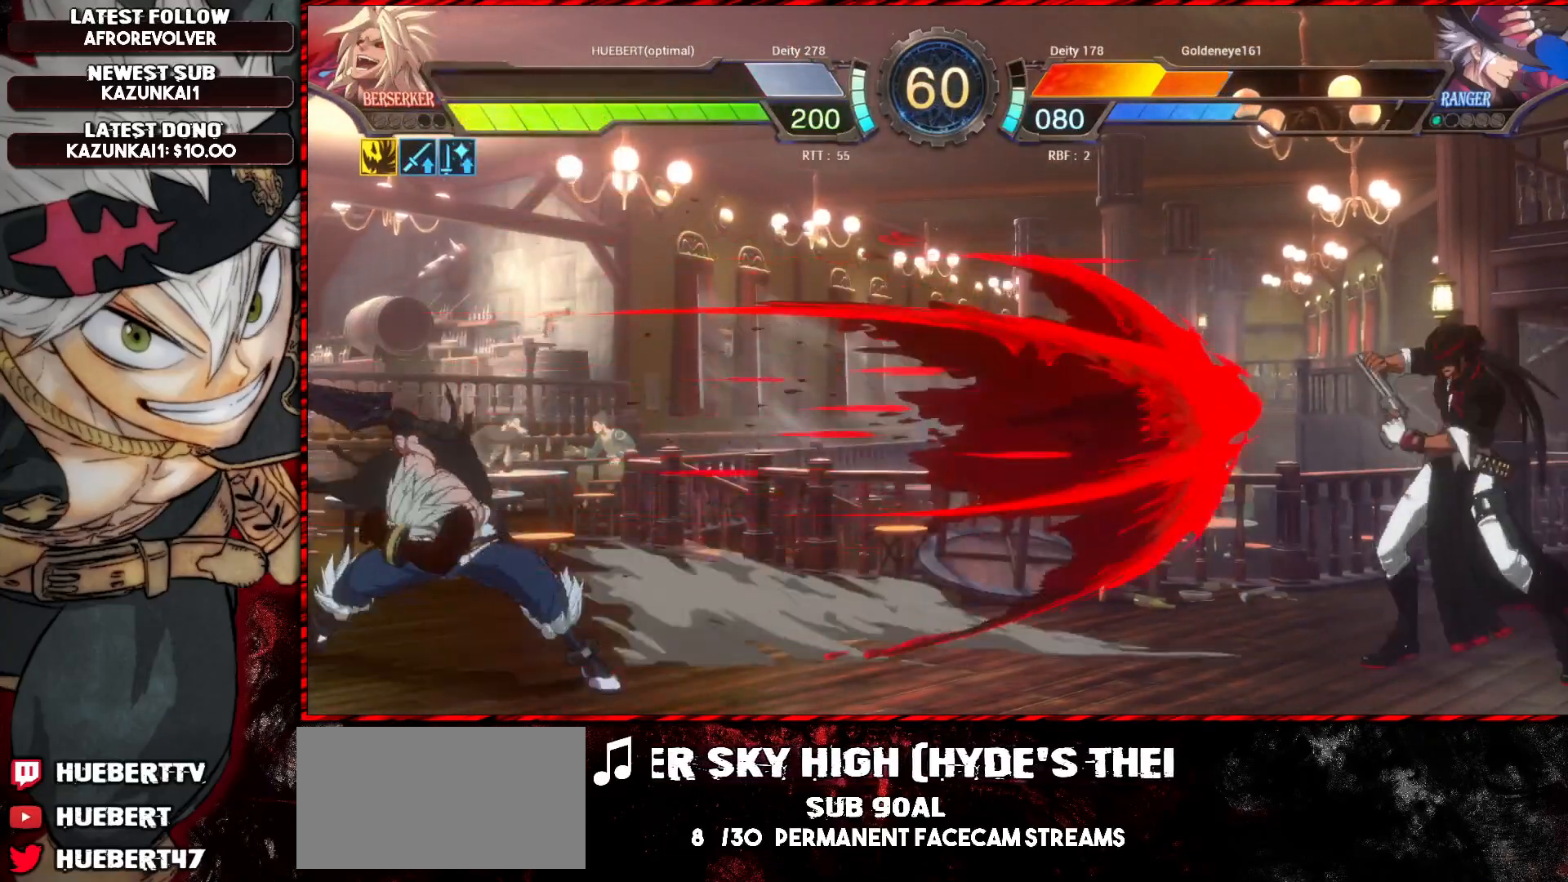
{"buttons": [], "left_stick": "center", "events": [[166, "CROSS", "down"], [450, "CROSS", "up"]]}
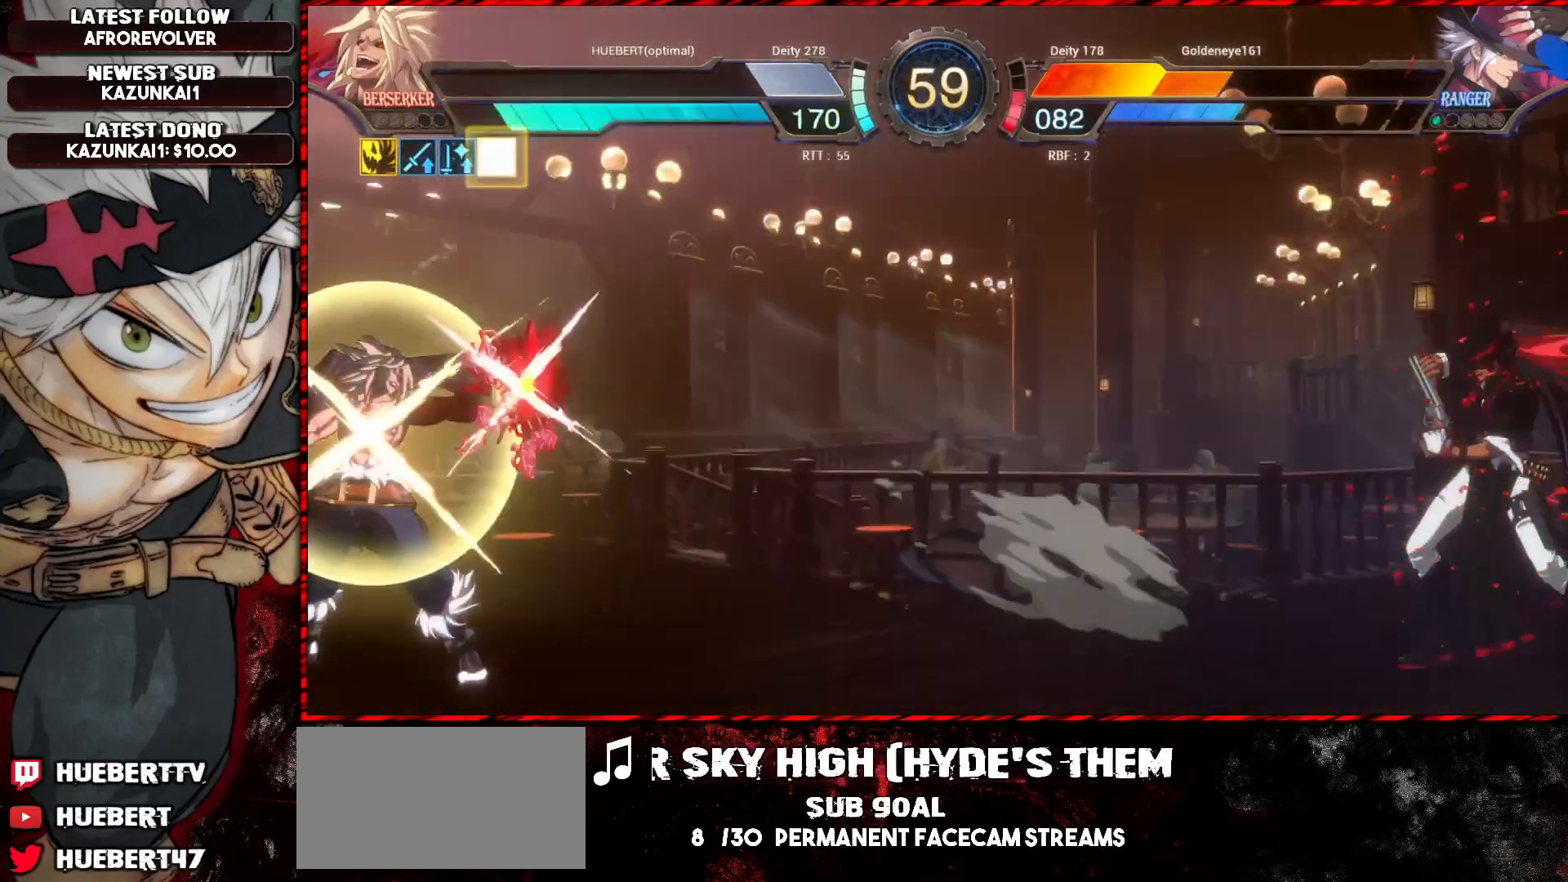
{"buttons": ["L1"], "left_stick": "down-left", "events": [[67, "left_stick", "right"], [134, "left_stick", "center"], [184, "left_stick", "right"], [434, "left_stick", "down-left"], [468, "L1", "down"]]}
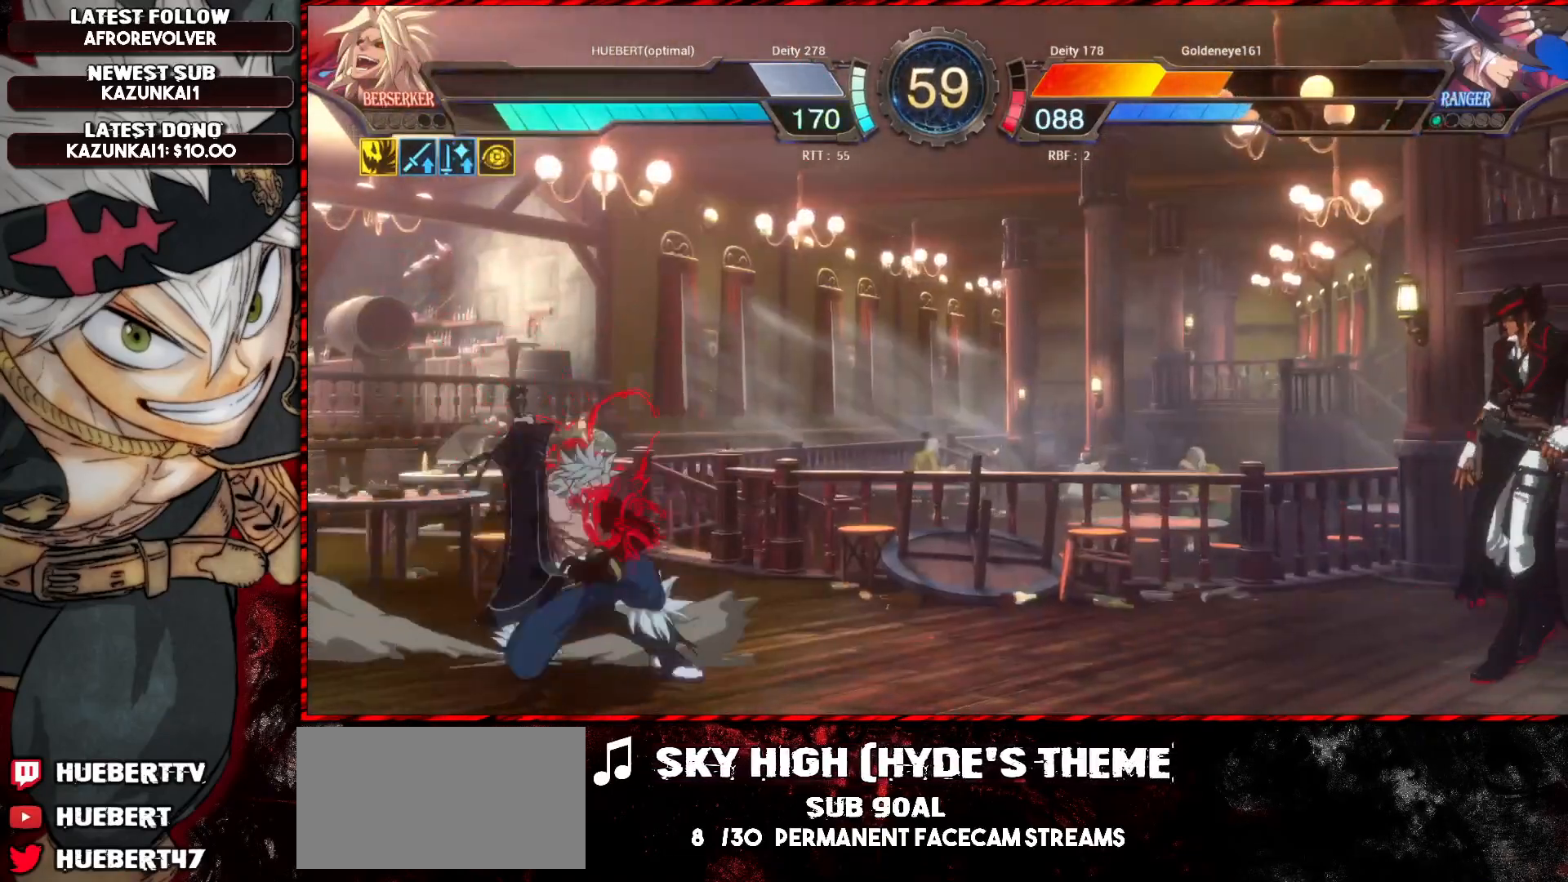
{"buttons": ["CROSS"], "left_stick": "center", "events": [[317, "L1", "up"], [367, "left_stick", "center"], [400, "CROSS", "down"]]}
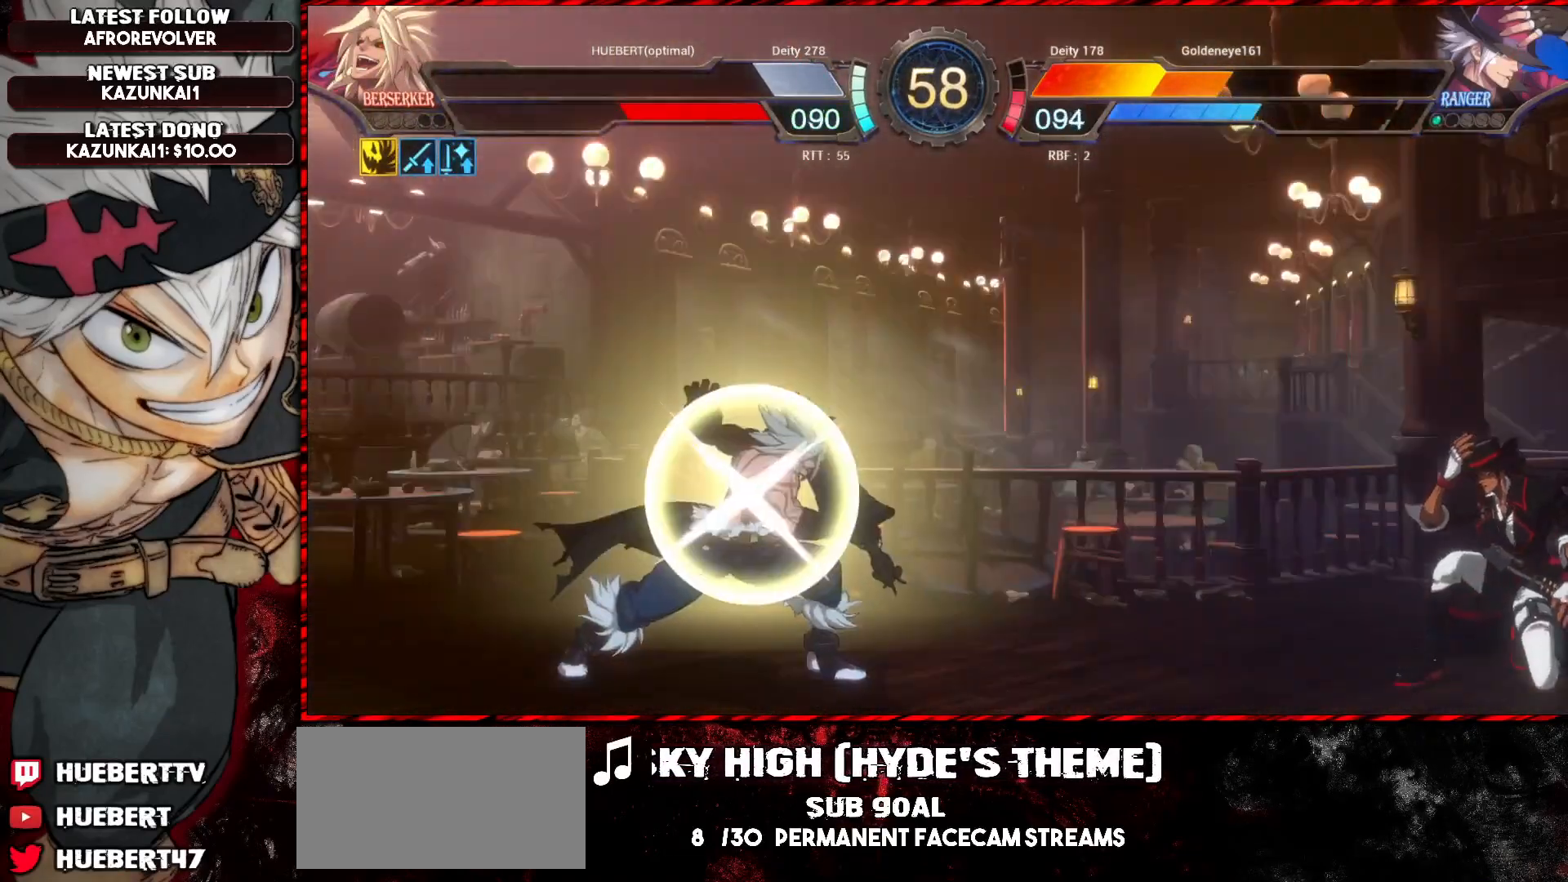
{"buttons": [], "left_stick": "center", "events": [[17, "CROSS", "up"]]}
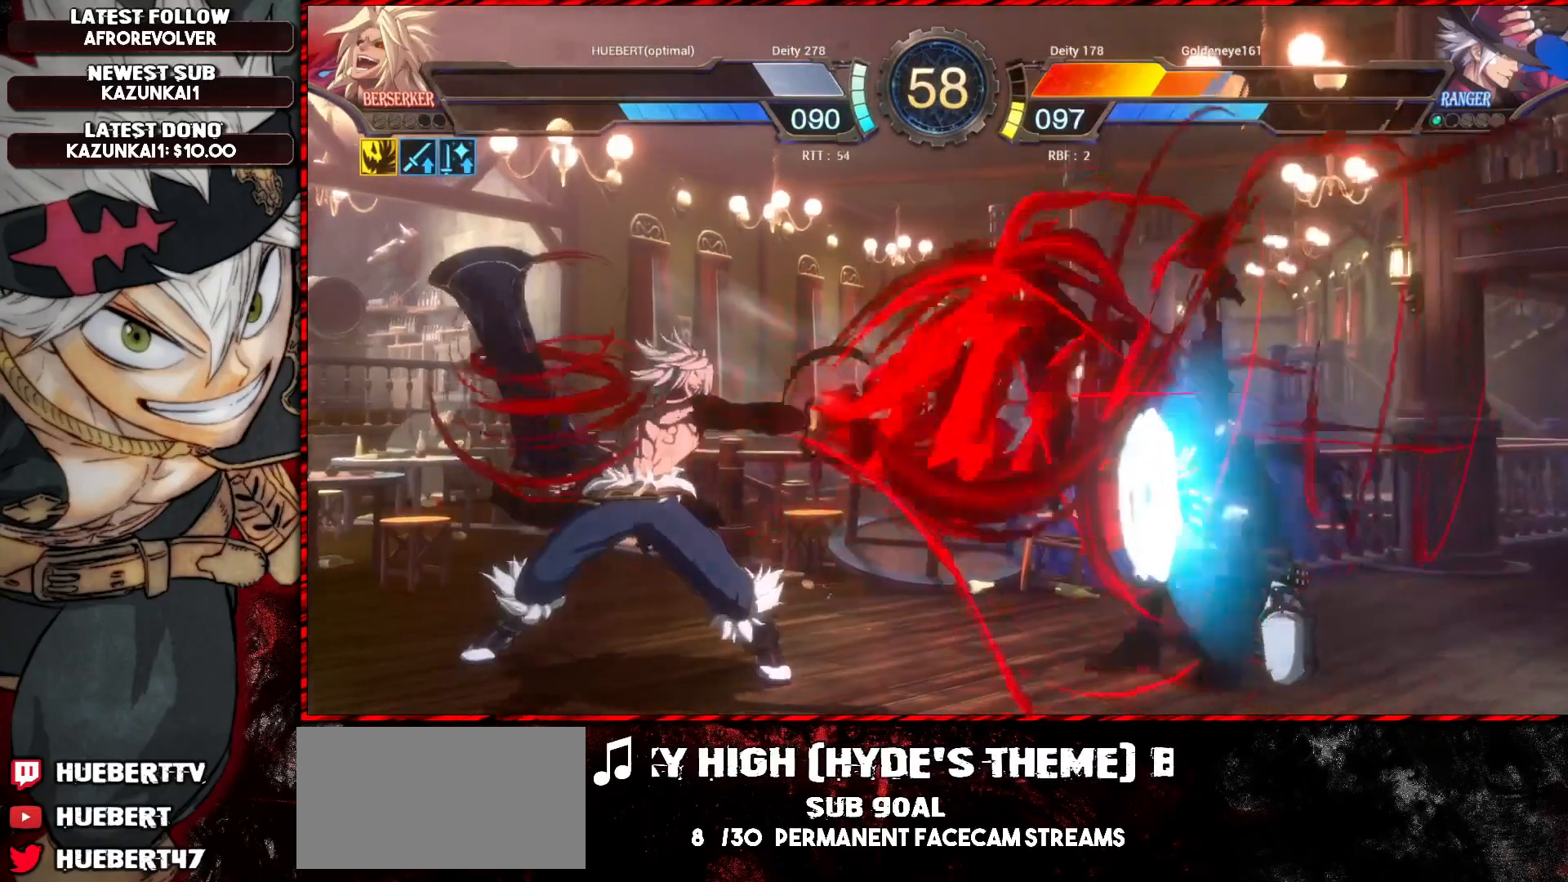
{"buttons": ["SQUARE", "TRIANGLE", "R1"], "left_stick": "center", "events": [[450, "R1", "down"], [450, "TRIANGLE", "down"], [467, "SQUARE", "down"]]}
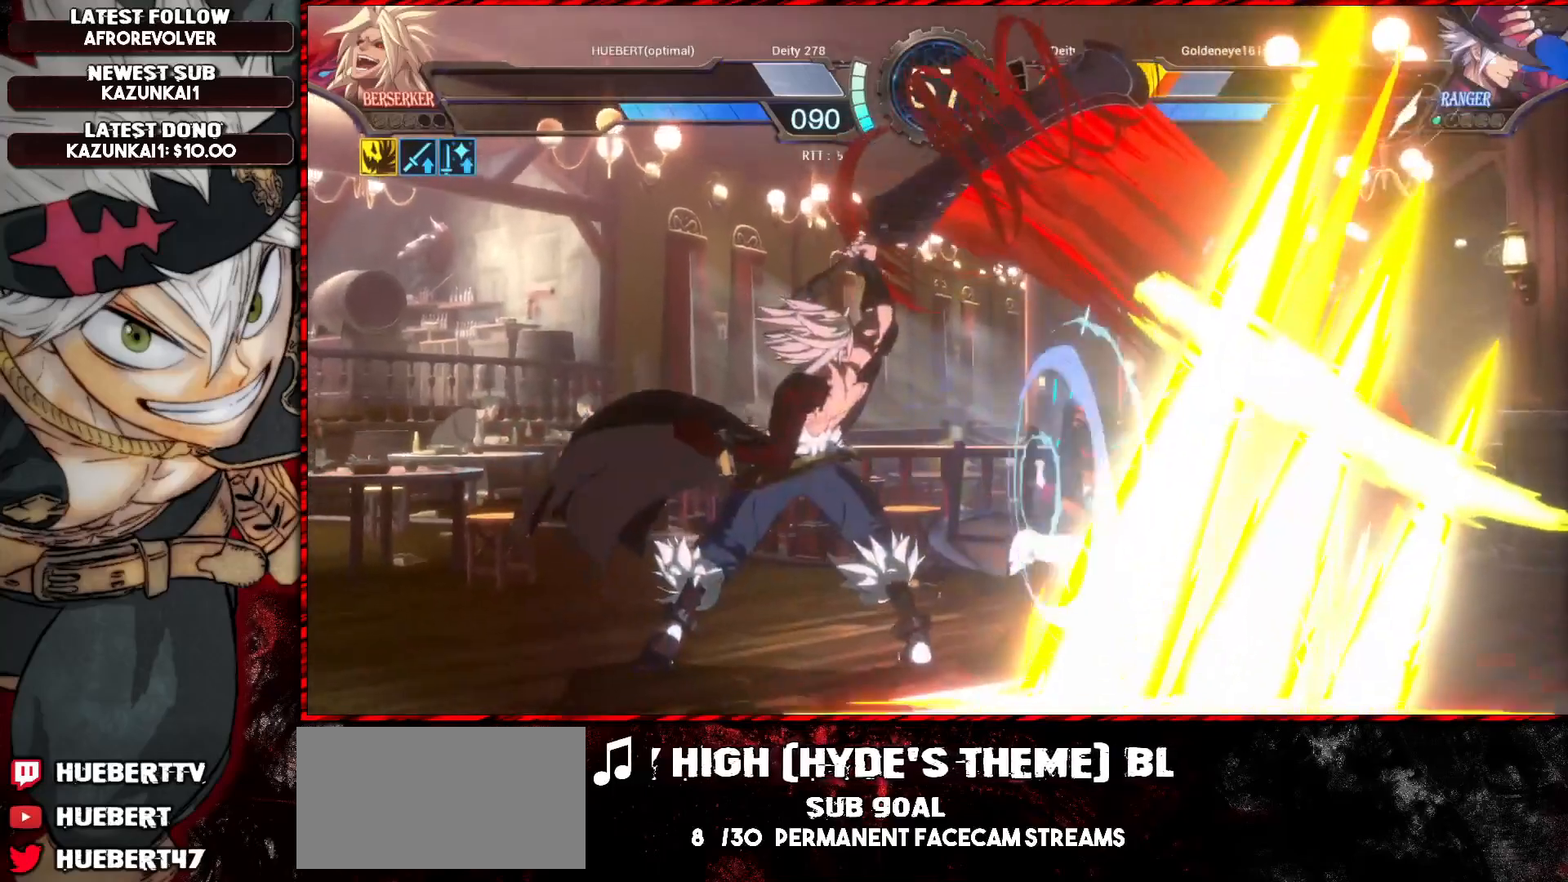
{"buttons": ["CROSS"], "left_stick": "center", "events": [[84, "SQUARE", "up"], [101, "TRIANGLE", "up"], [134, "R1", "up"], [151, "left_stick", "left"], [401, "CROSS", "down"], [401, "left_stick", "center"]]}